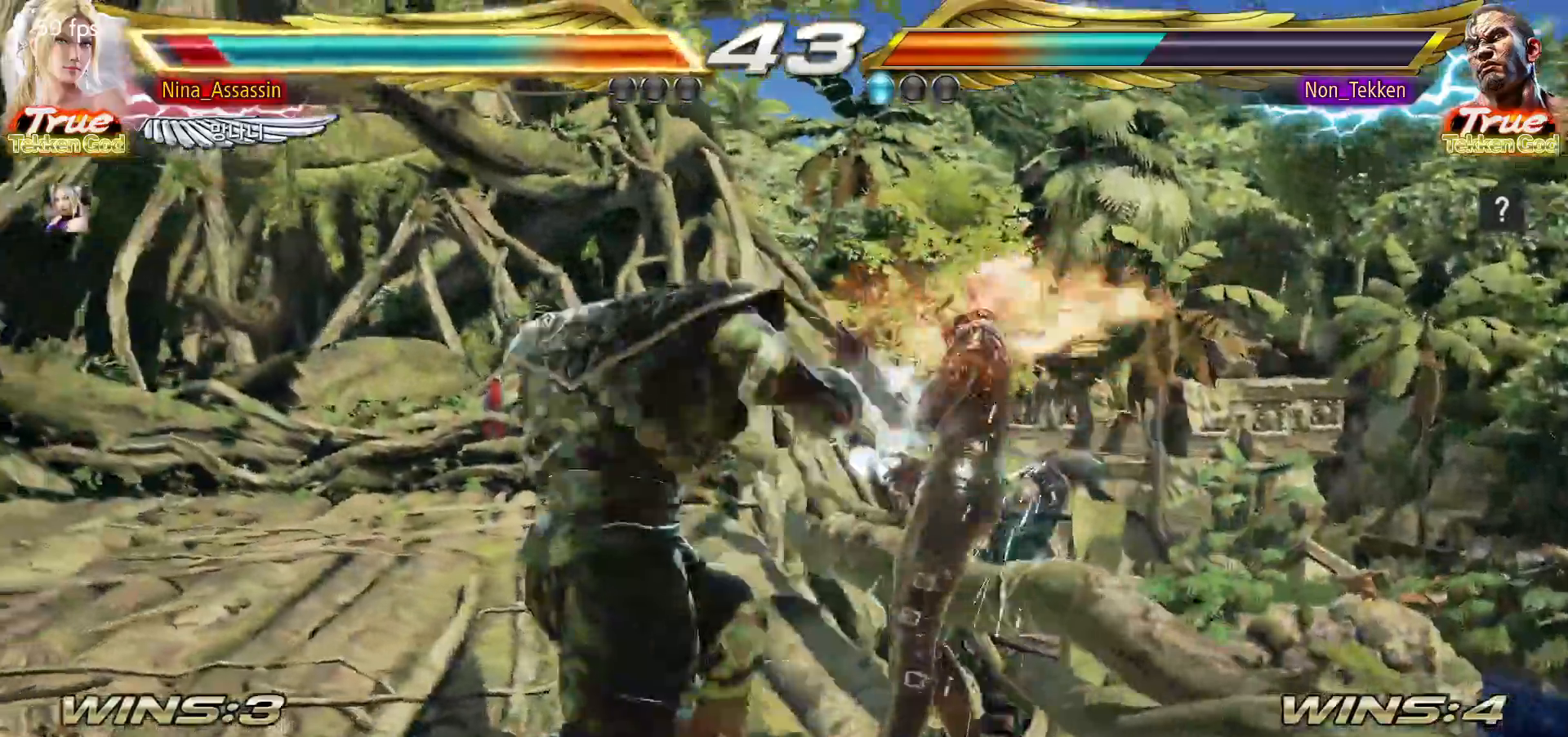
Gameplay with a controller (arcade stick); each line is a JSON object with the inputs held at the frame after it. "events" lists button and stick changes between this image and that frame as [ms after this image, input, new state], when the widget could be followed in between. Not read: L3 R3.
{"buttons": [], "left_stick": "right"}
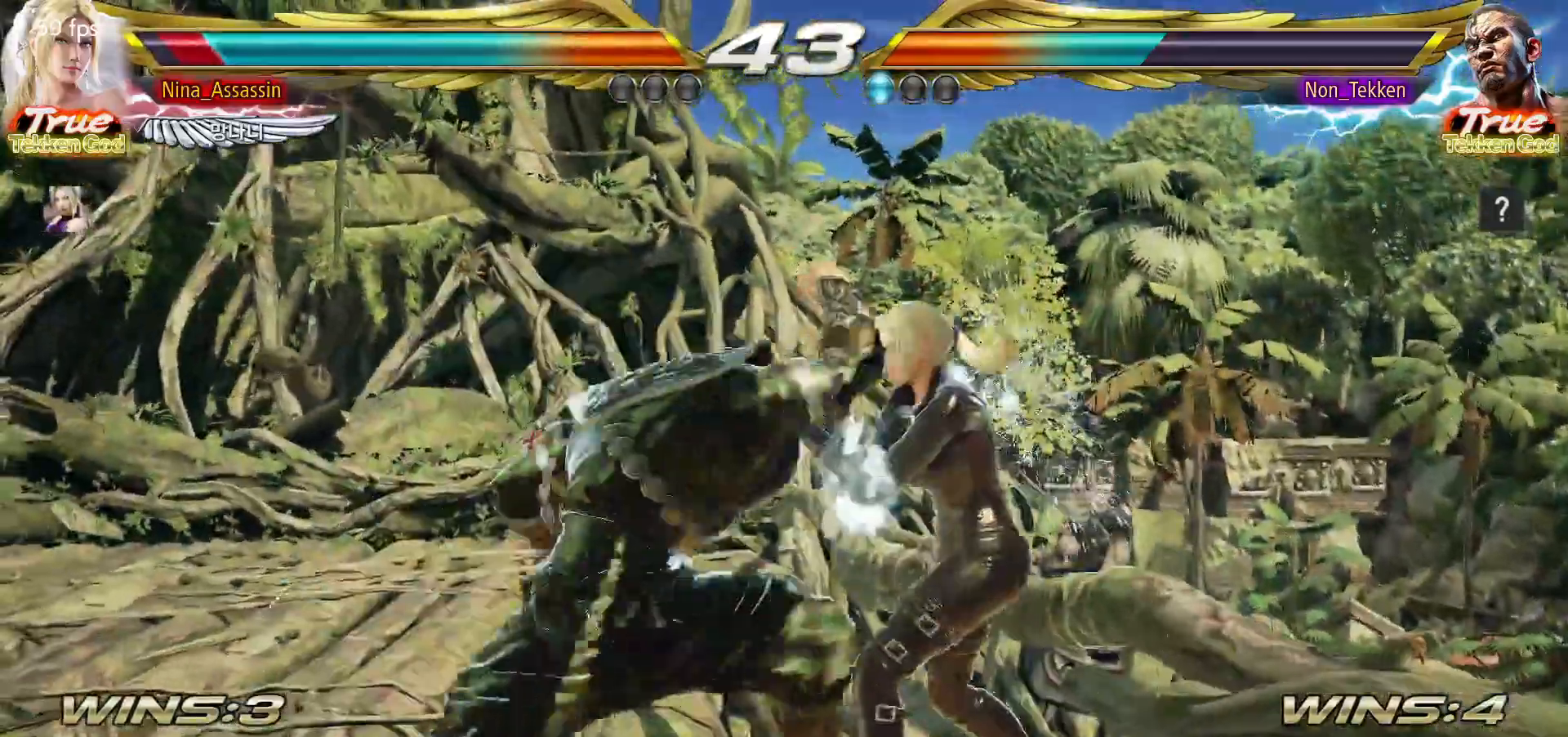
{"buttons": [], "left_stick": "left", "events": [[317, "left_stick", "left"], [383, "SQUARE", "down"], [450, "SQUARE", "up"]]}
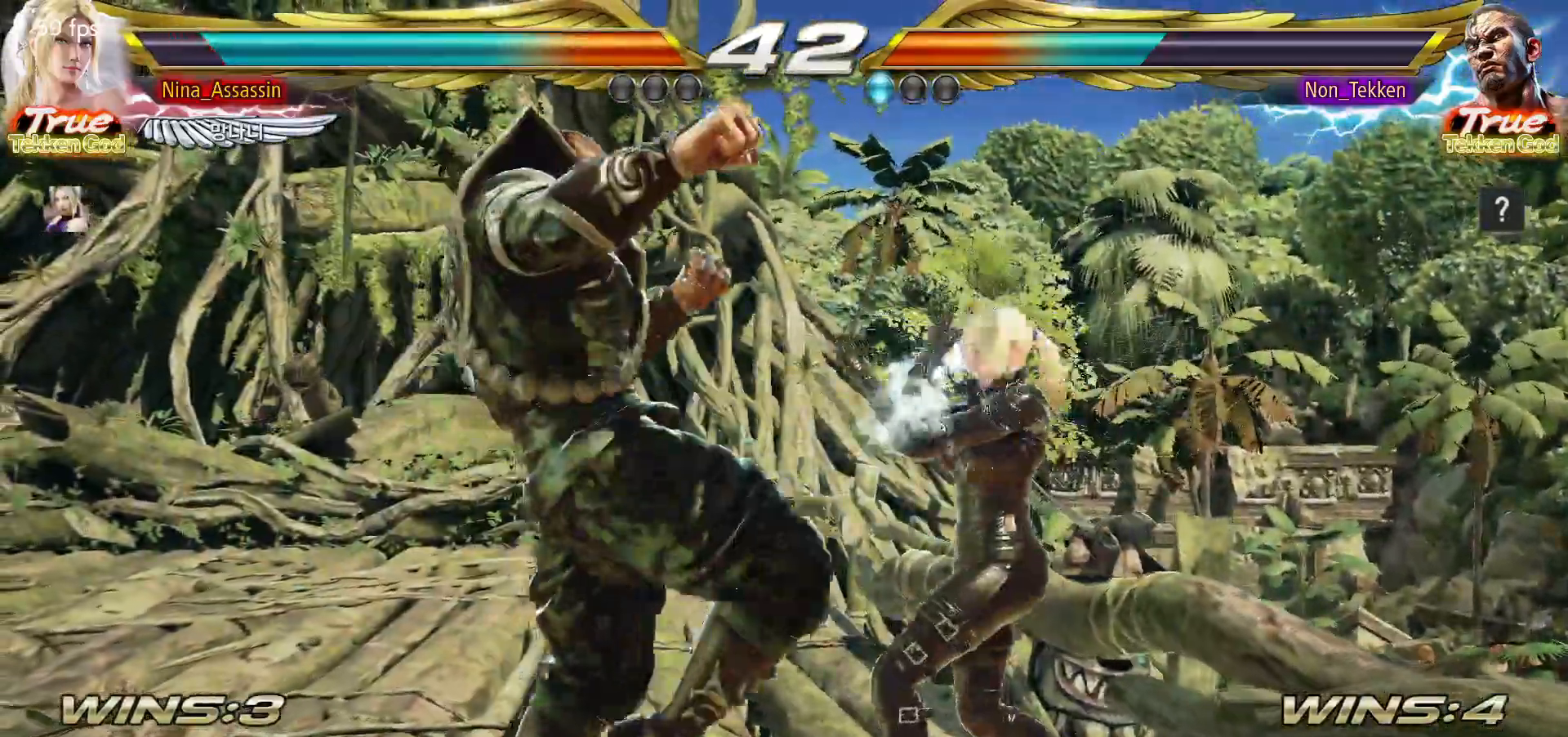
{"buttons": [], "left_stick": "center", "events": [[33, "CIRCLE", "down"], [100, "CIRCLE", "up"], [183, "CIRCLE", "down"], [217, "CIRCLE", "up"], [300, "CIRCLE", "down"], [350, "CIRCLE", "up"], [383, "left_stick", "center"], [417, "CIRCLE", "down"], [483, "CIRCLE", "up"]]}
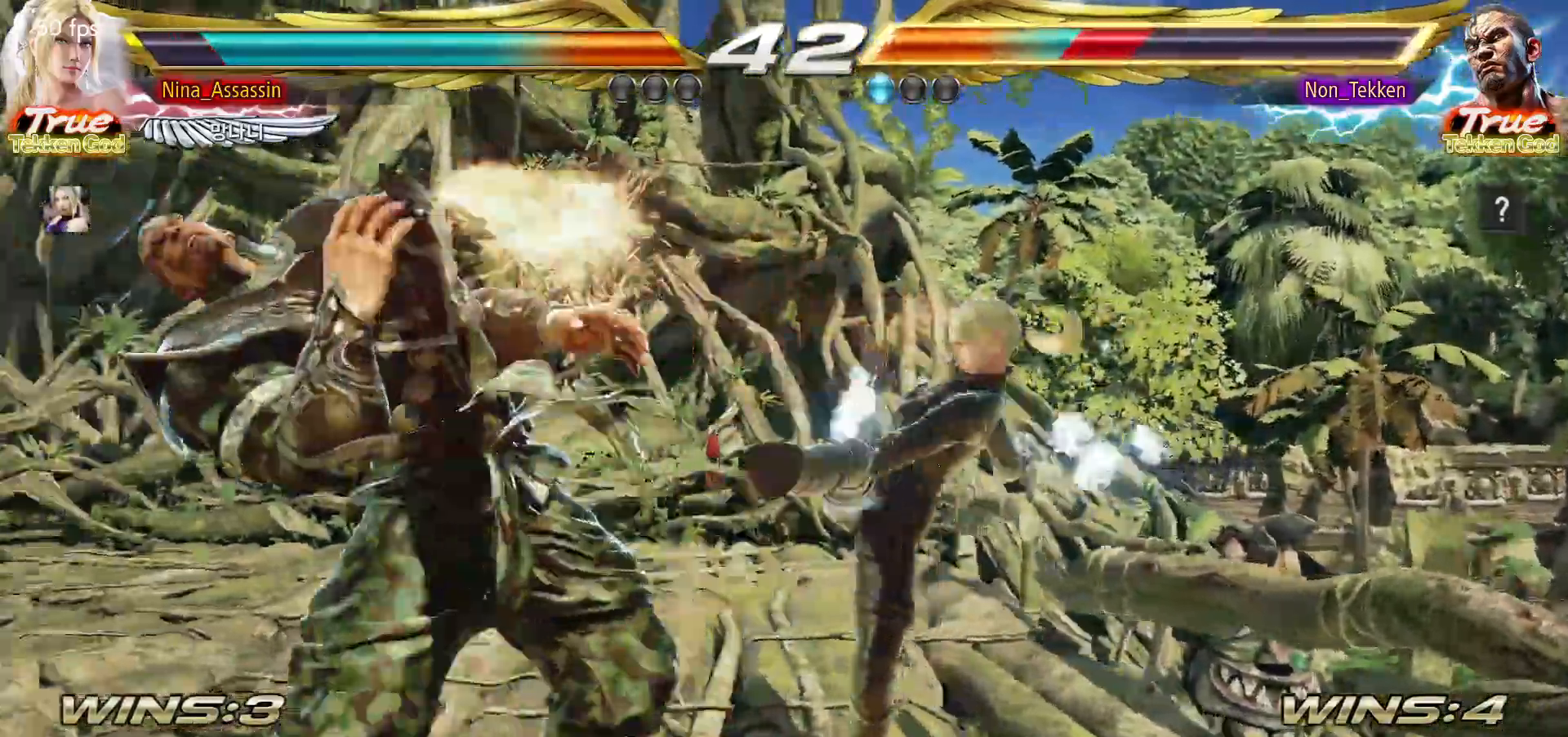
{"buttons": ["CROSS"], "left_stick": "left", "events": [[350, "left_stick", "down-right"], [450, "left_stick", "left"], [467, "CROSS", "down"]]}
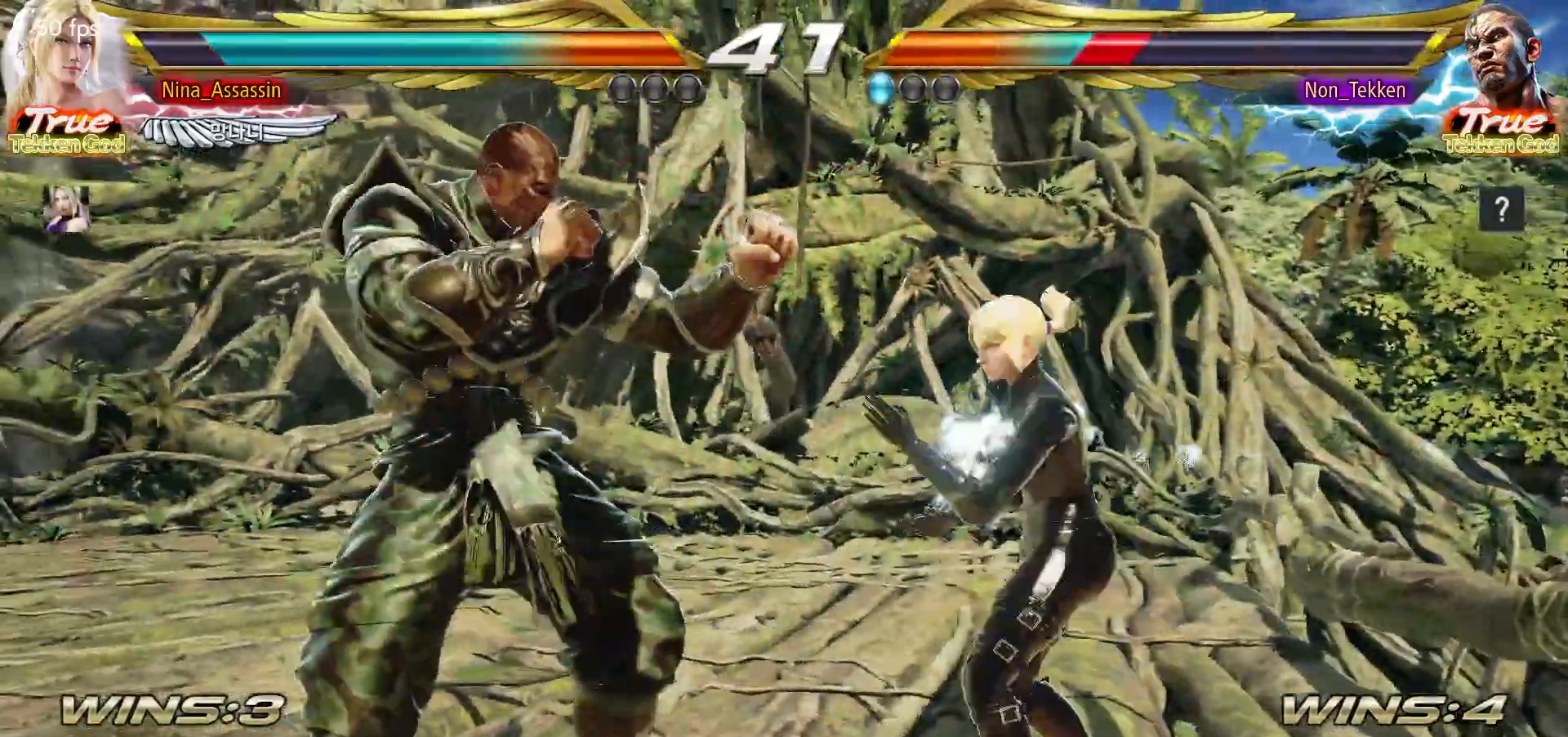
{"buttons": [], "left_stick": "left", "events": [[33, "CROSS", "up"], [83, "TRIANGLE", "down"], [133, "TRIANGLE", "up"], [217, "TRIANGLE", "down"], [267, "TRIANGLE", "up"], [333, "TRIANGLE", "down"], [400, "TRIANGLE", "up"]]}
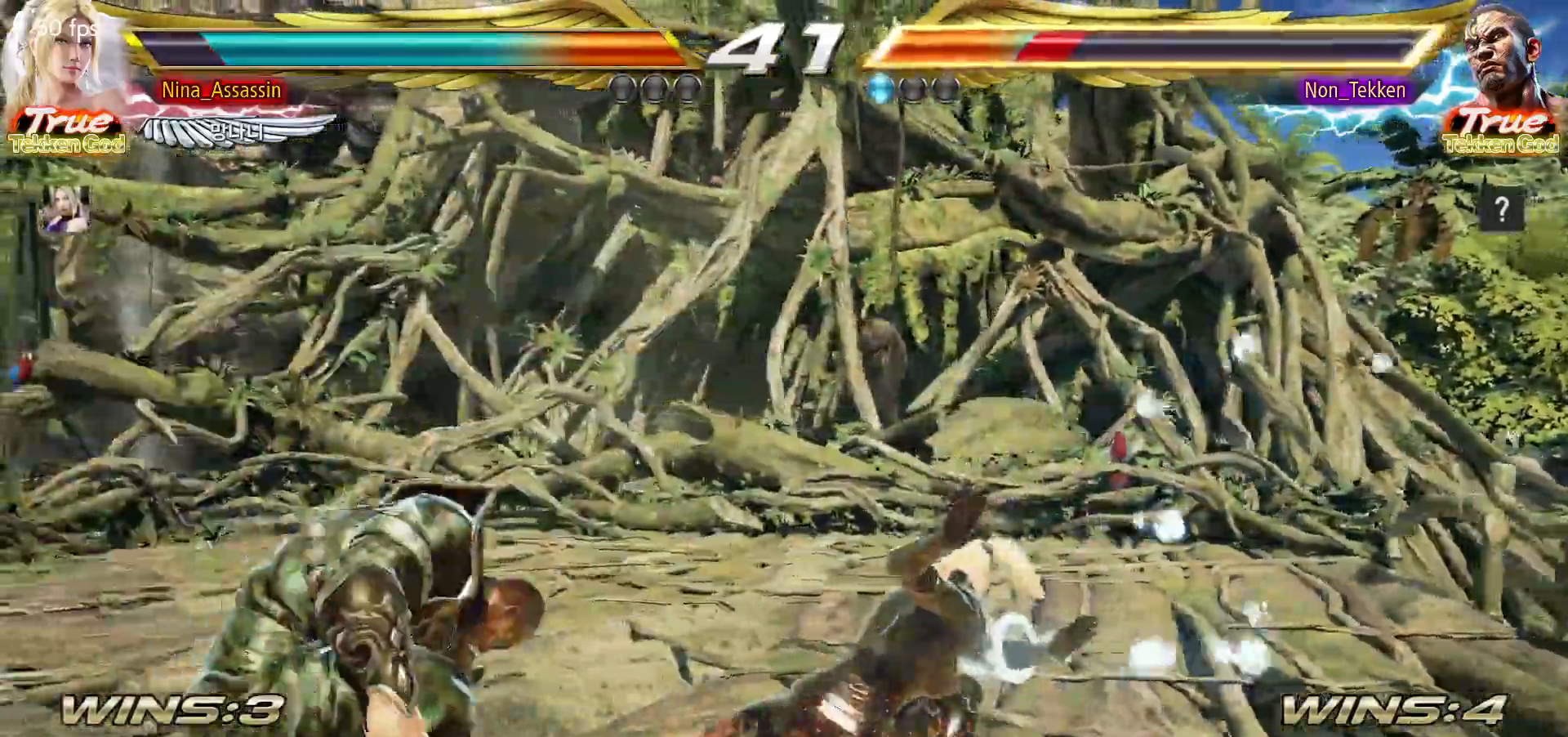
{"buttons": [], "left_stick": "center", "events": [[17, "left_stick", "center"], [267, "left_stick", "down"], [367, "left_stick", "center"]]}
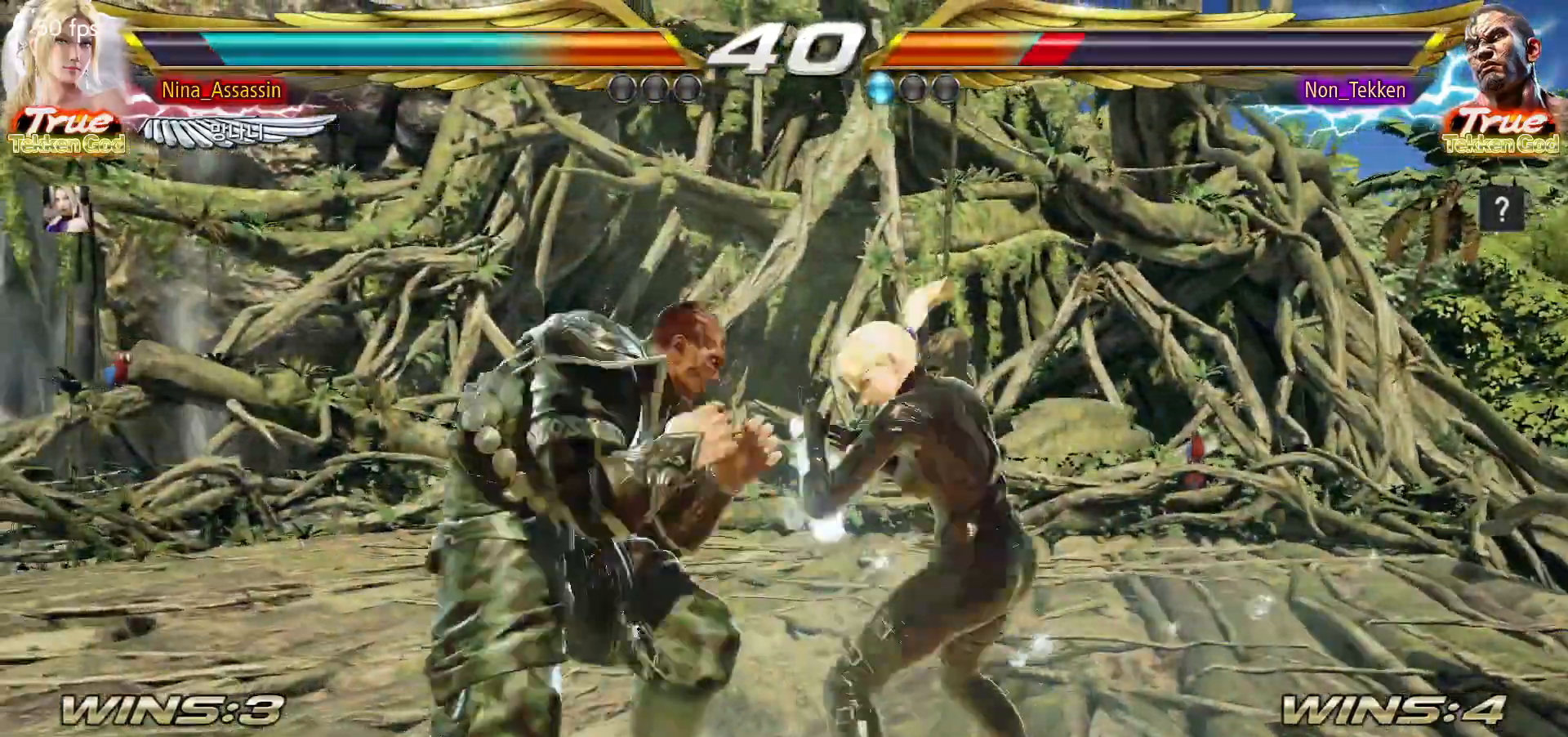
{"buttons": [], "left_stick": "center", "events": [[100, "left_stick", "right"], [150, "left_stick", "center"], [250, "CIRCLE", "down"], [250, "SQUARE", "down"], [300, "SQUARE", "up"], [317, "CIRCLE", "up"], [367, "TRIANGLE", "down"], [467, "TRIANGLE", "up"]]}
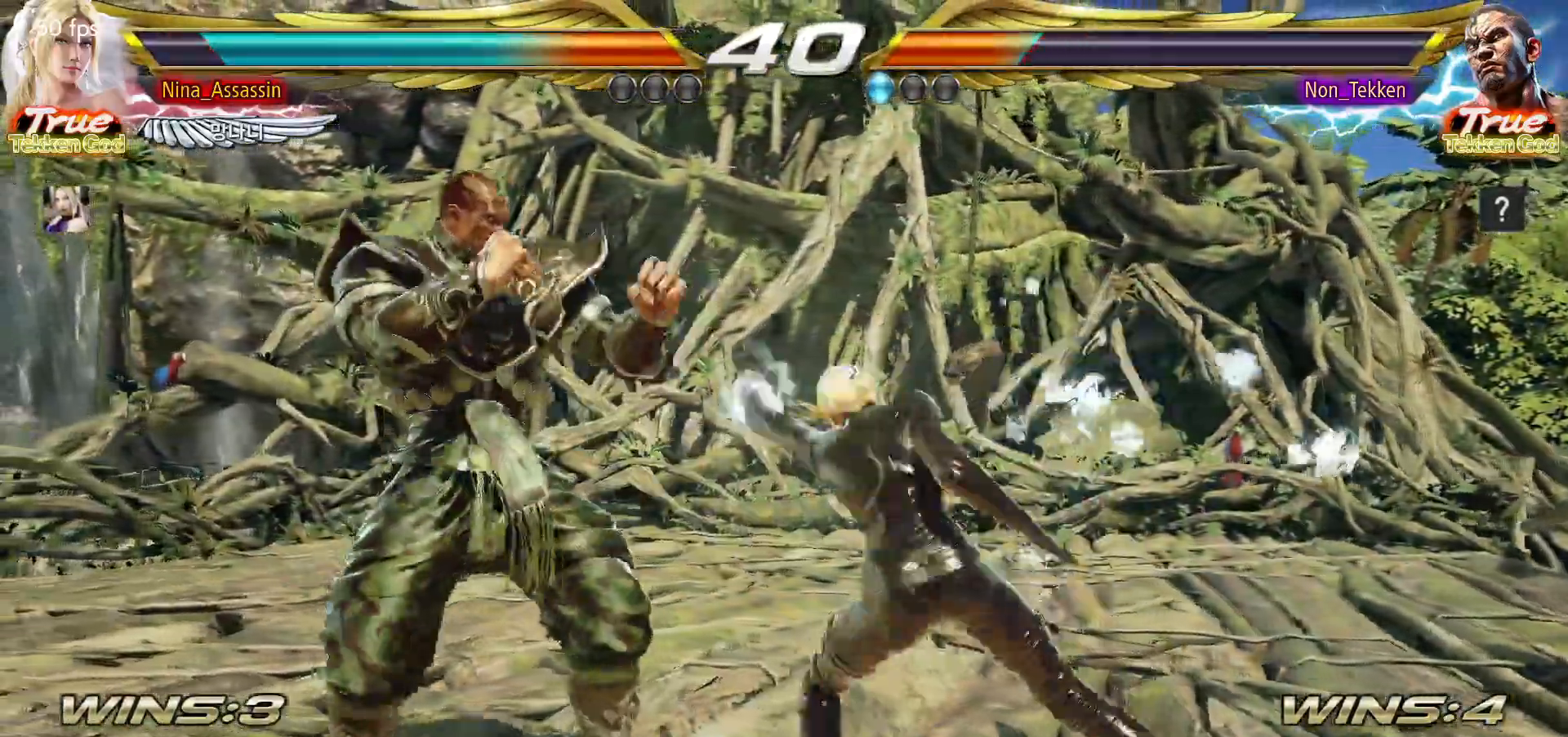
{"buttons": [], "left_stick": "center", "events": [[33, "TRIANGLE", "down"], [100, "TRIANGLE", "up"], [167, "TRIANGLE", "down"], [250, "TRIANGLE", "up"]]}
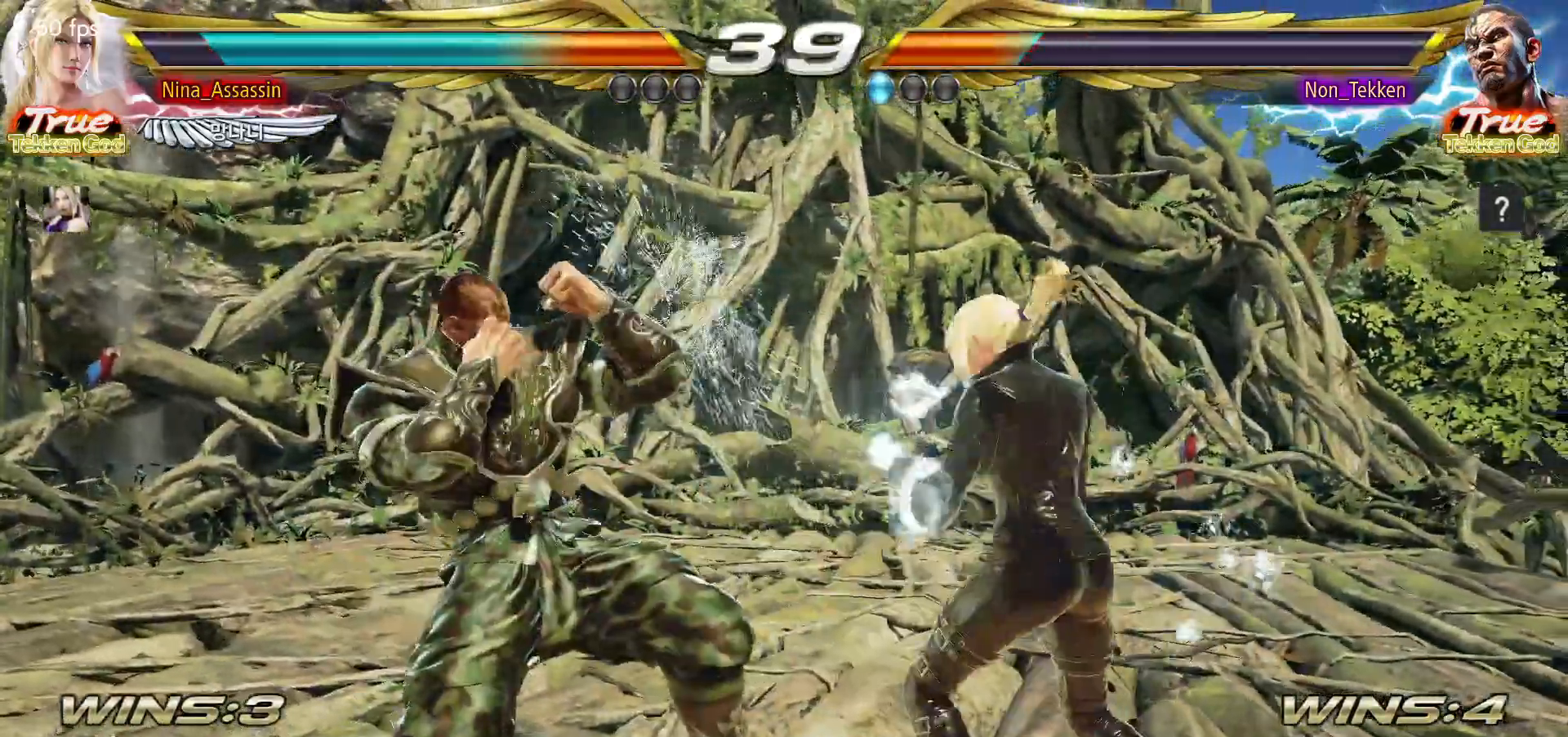
{"buttons": [], "left_stick": "right", "events": [[83, "left_stick", "right"], [133, "left_stick", "center"], [217, "left_stick", "right"]]}
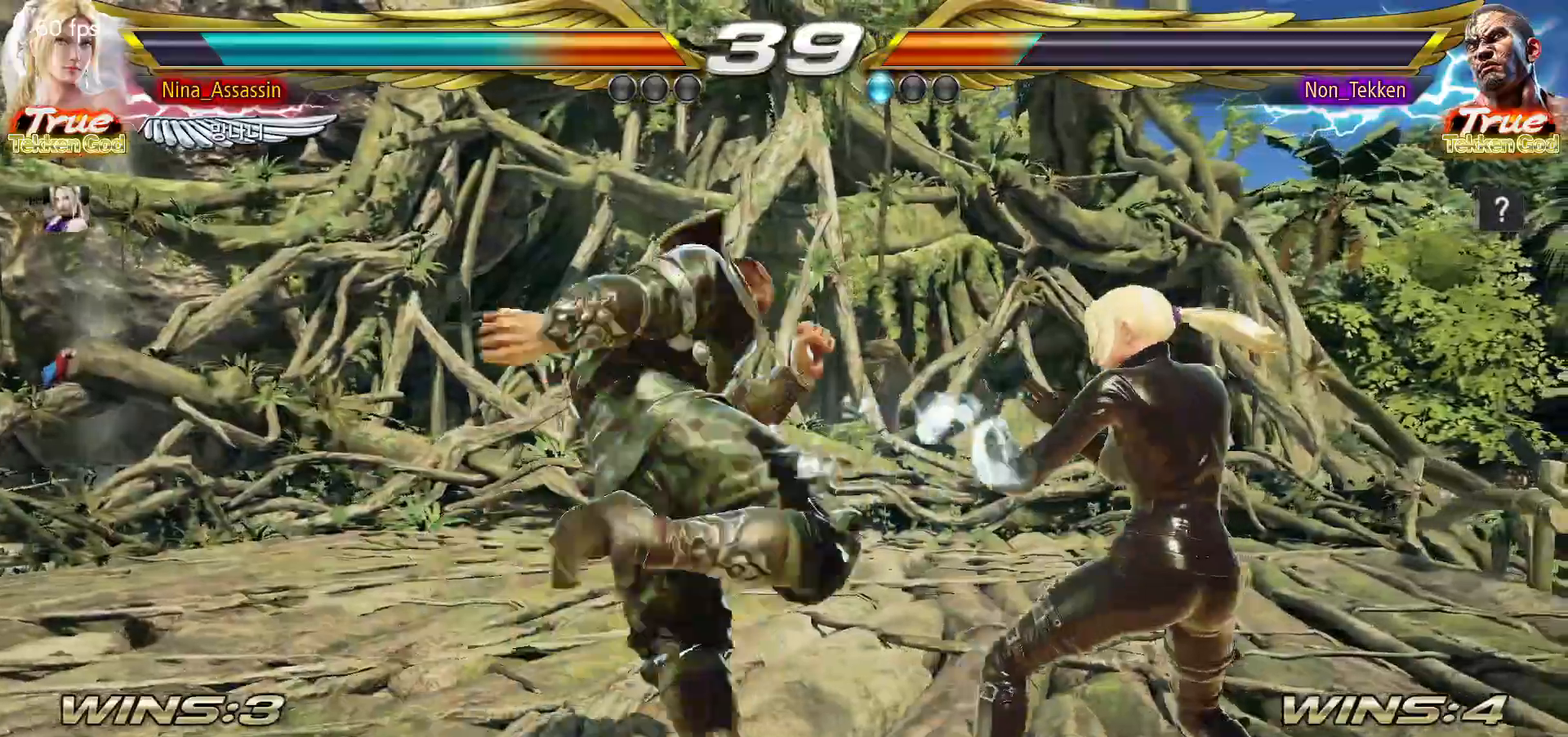
{"buttons": [], "left_stick": "right", "events": [[100, "left_stick", "down-right"], [333, "left_stick", "center"], [483, "left_stick", "right"]]}
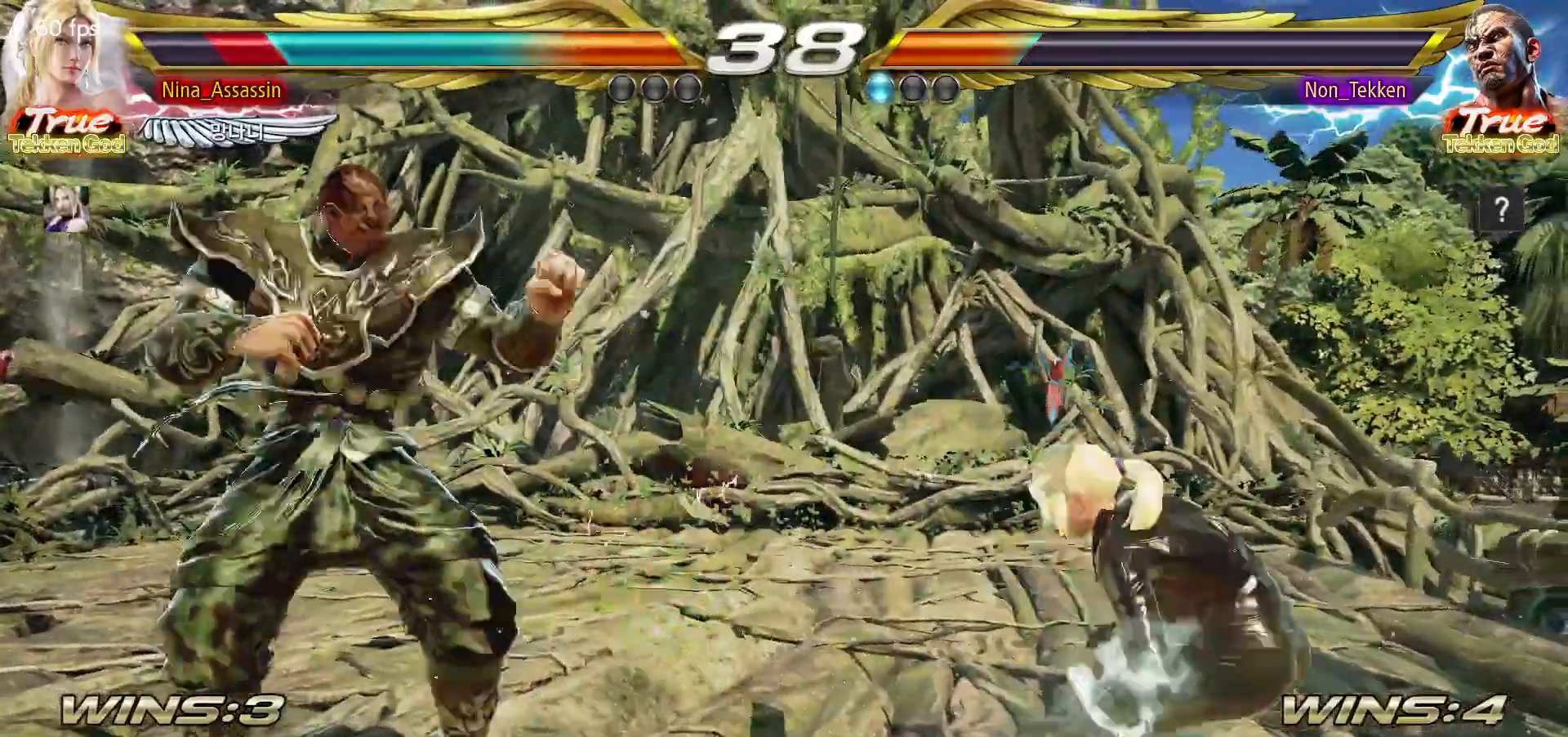
{"buttons": [], "left_stick": "right", "events": [[50, "left_stick", "center"], [117, "left_stick", "right"], [200, "left_stick", "center"], [267, "left_stick", "right"]]}
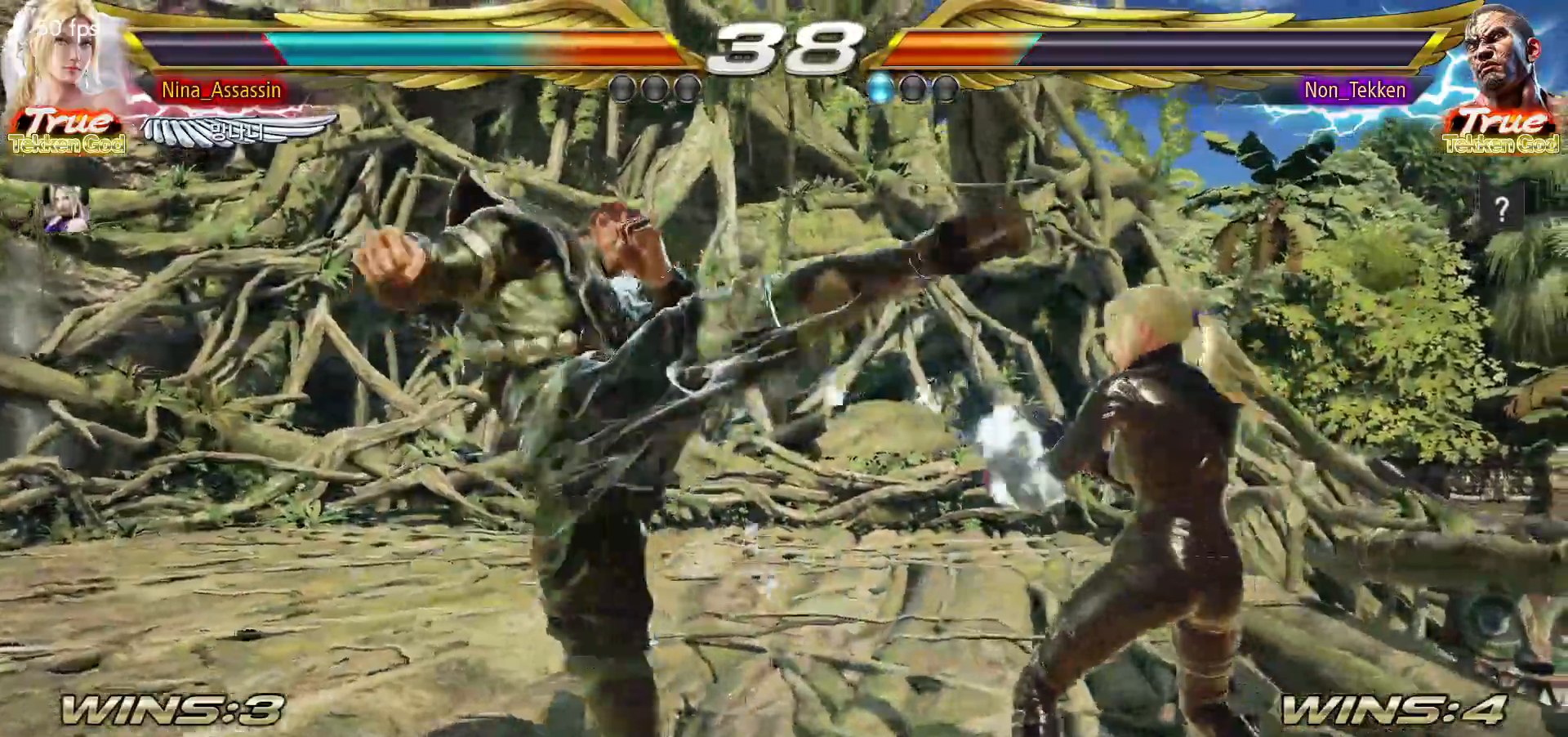
{"buttons": [], "left_stick": "center", "events": [[67, "left_stick", "center"], [117, "left_stick", "left"], [150, "SQUARE", "down"], [233, "SQUARE", "up"], [267, "TRIANGLE", "down"], [367, "TRIANGLE", "up"], [383, "left_stick", "center"]]}
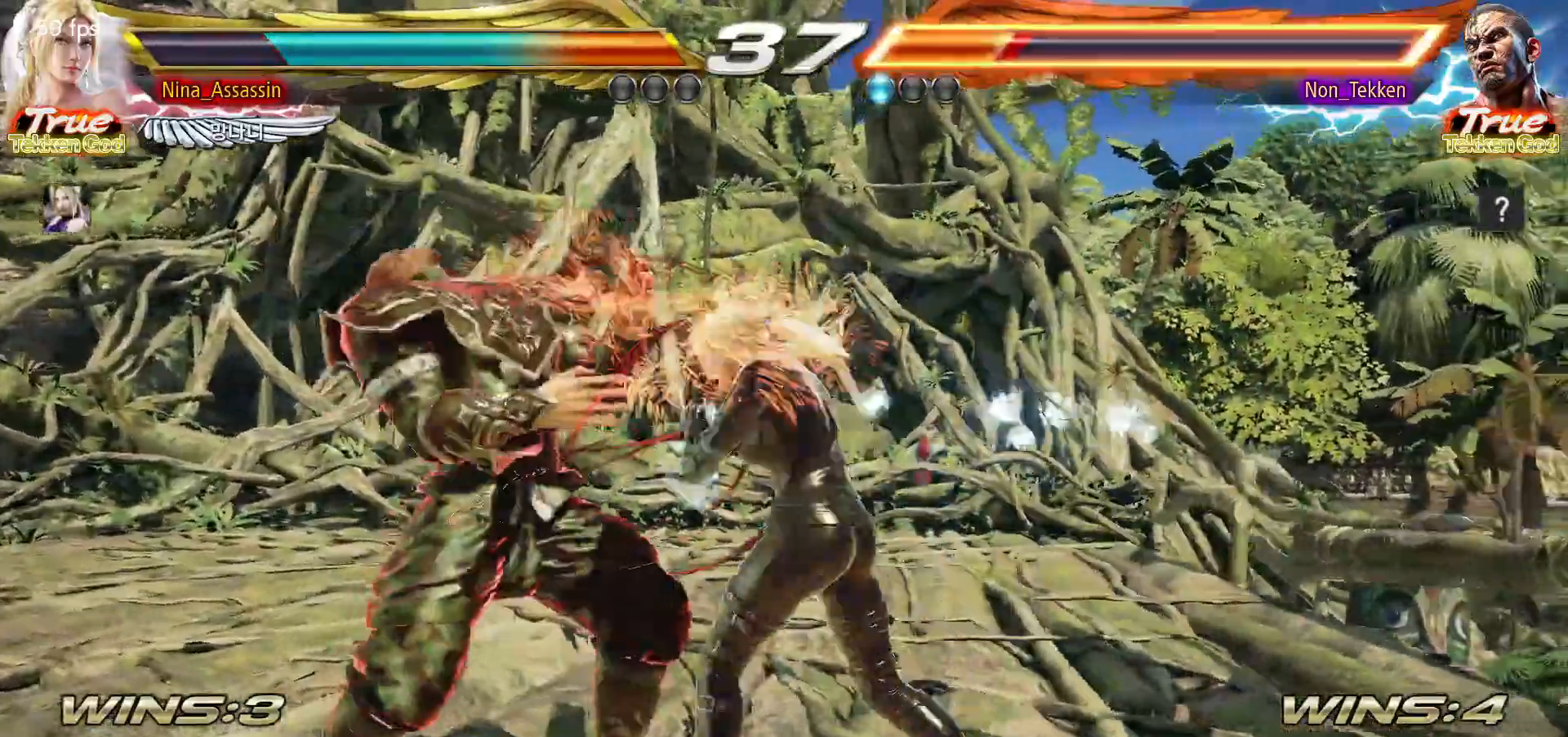
{"buttons": [], "left_stick": "center", "events": [[67, "left_stick", "up"], [150, "left_stick", "center"], [283, "CIRCLE", "down"], [333, "CIRCLE", "up"], [400, "CIRCLE", "down"], [450, "CIRCLE", "up"]]}
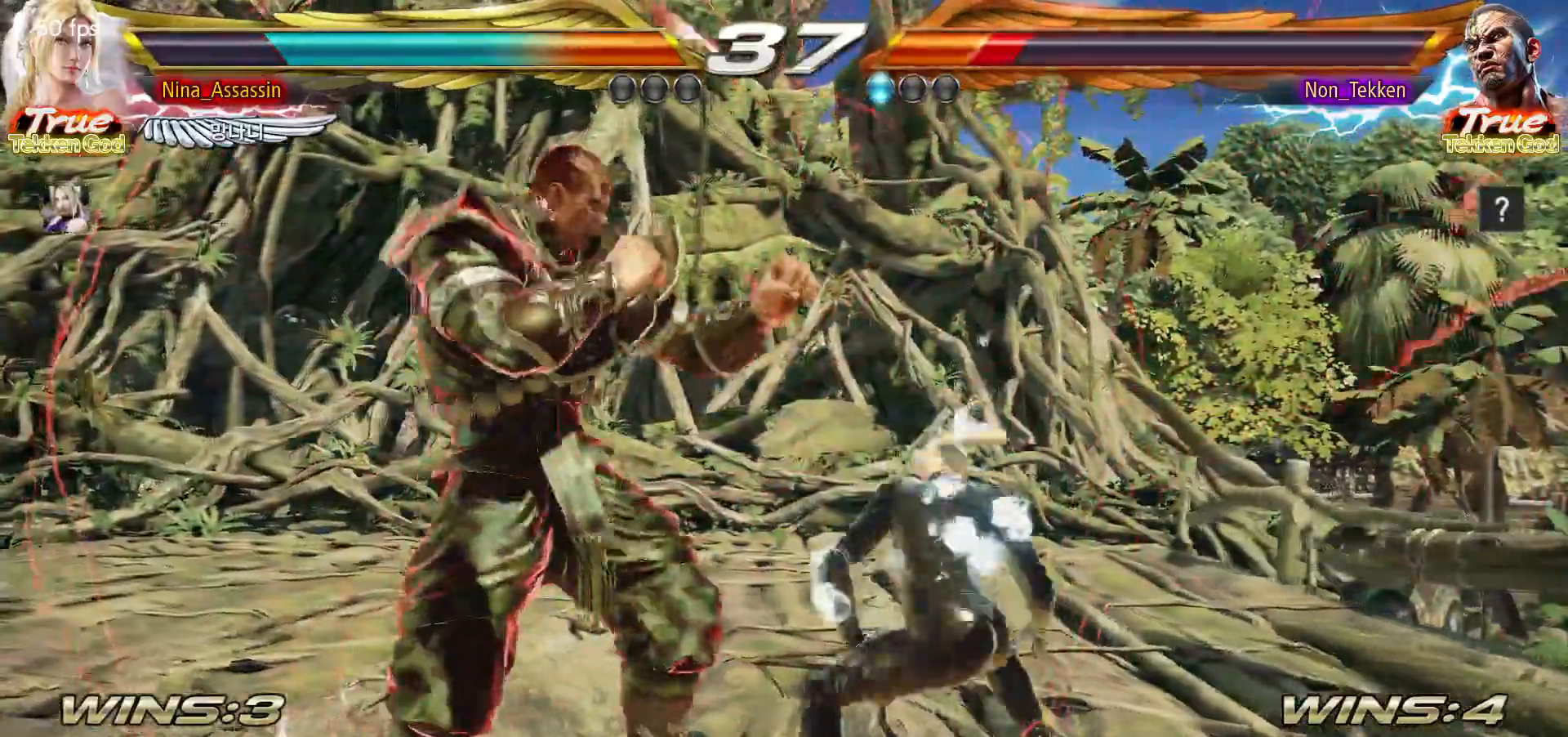
{"buttons": ["CROSS"], "left_stick": "down-right", "events": [[33, "CIRCLE", "down"], [83, "CIRCLE", "up"], [450, "left_stick", "down-right"], [500, "CROSS", "down"]]}
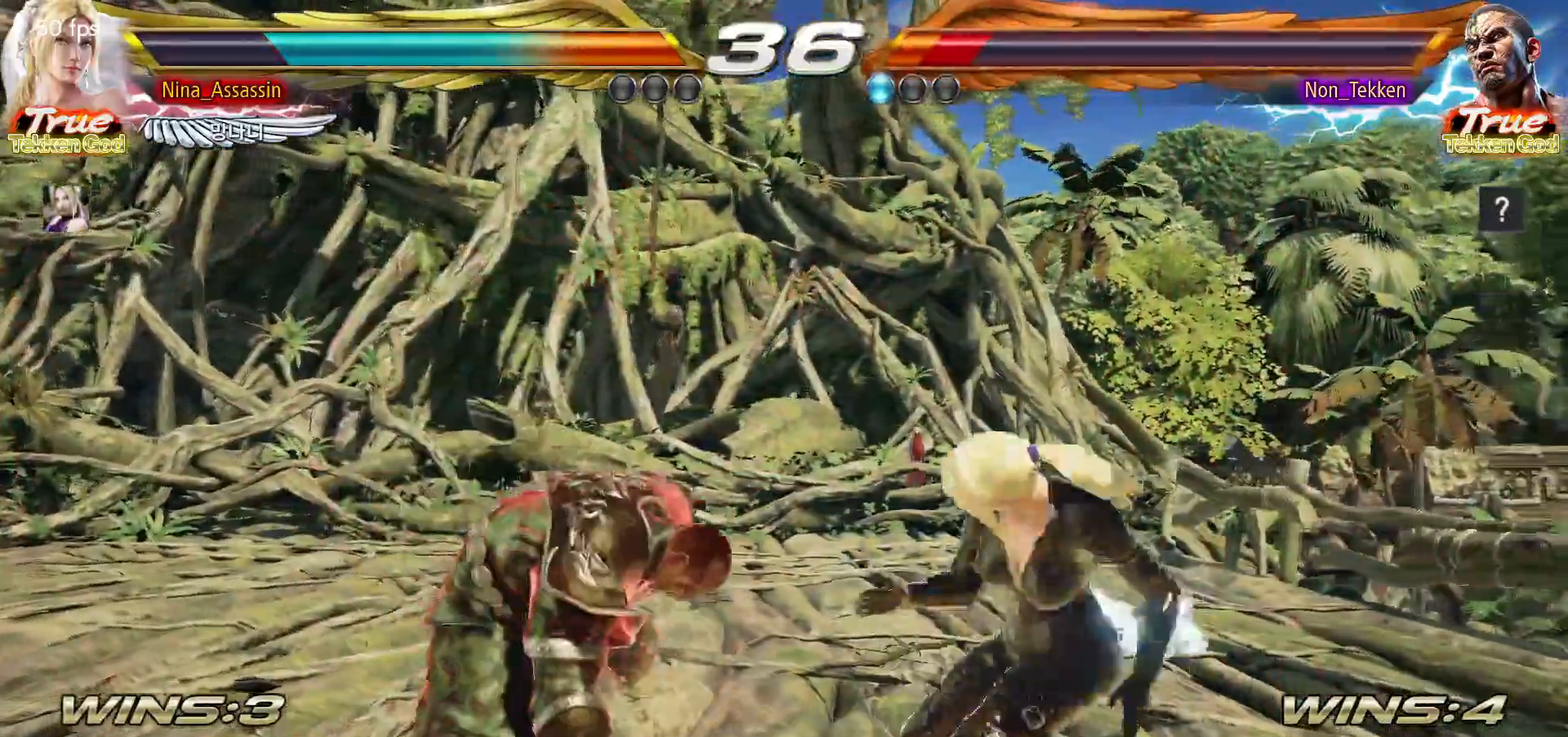
{"buttons": [], "left_stick": "center", "events": [[17, "CROSS", "up"], [83, "CROSS", "down"], [100, "CROSS", "up"], [167, "CROSS", "down"], [200, "CROSS", "up"], [267, "CROSS", "down"], [283, "CROSS", "up"], [350, "left_stick", "center"]]}
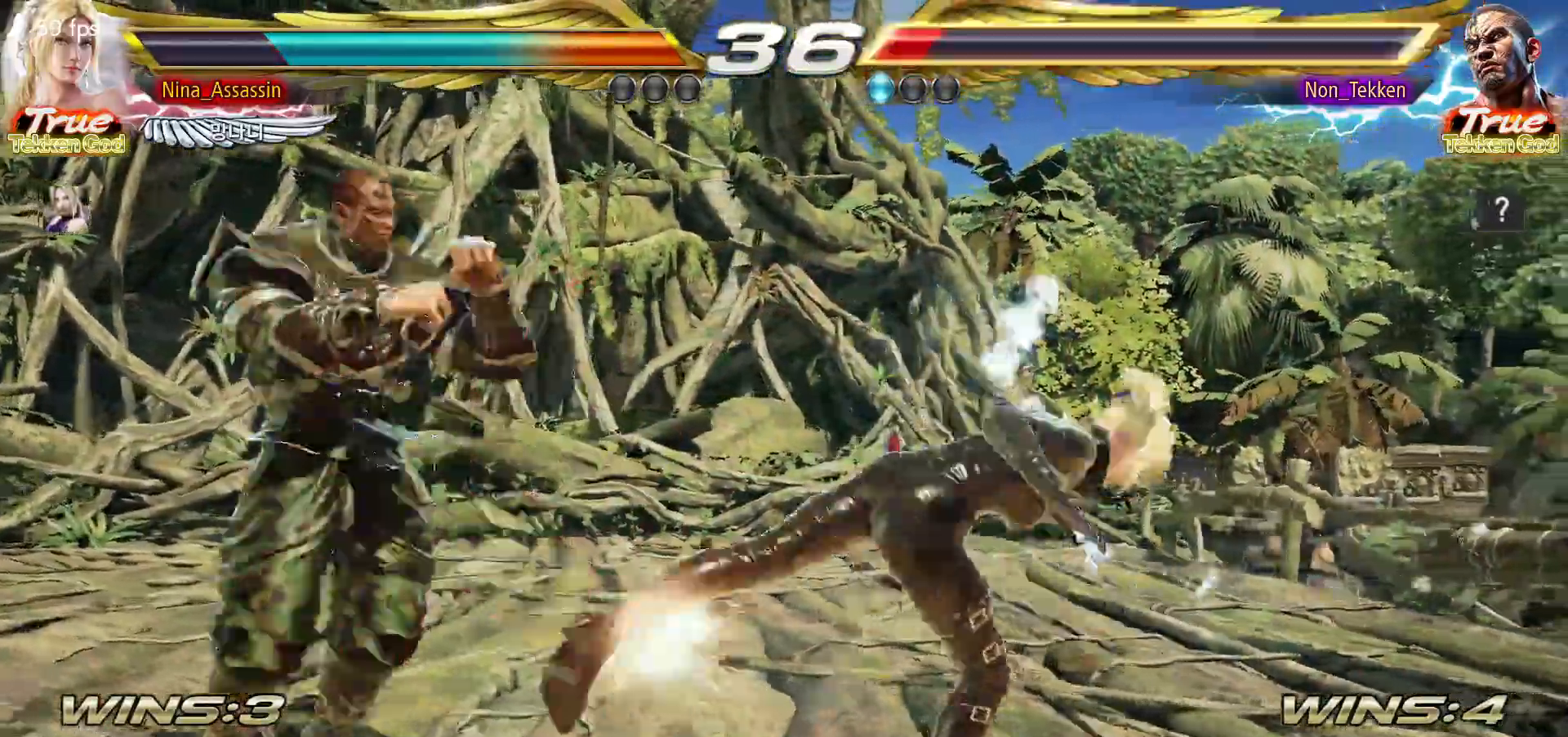
{"buttons": [], "left_stick": "center"}
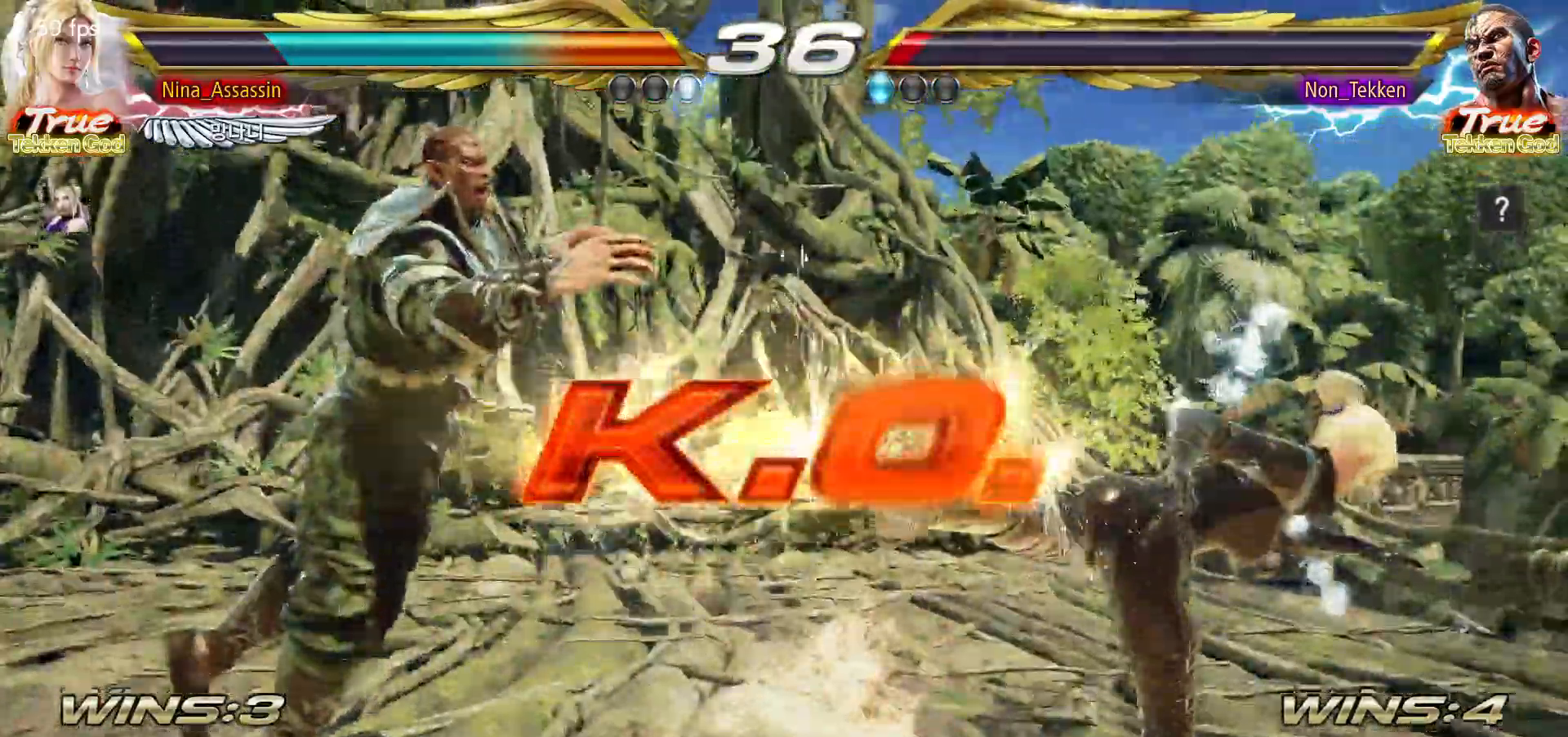
{"buttons": [], "left_stick": "center", "events": [[117, "START", "down"], [167, "START", "up"], [233, "START", "down"], [283, "START", "up"], [433, "START", "down"], [467, "START", "up"]]}
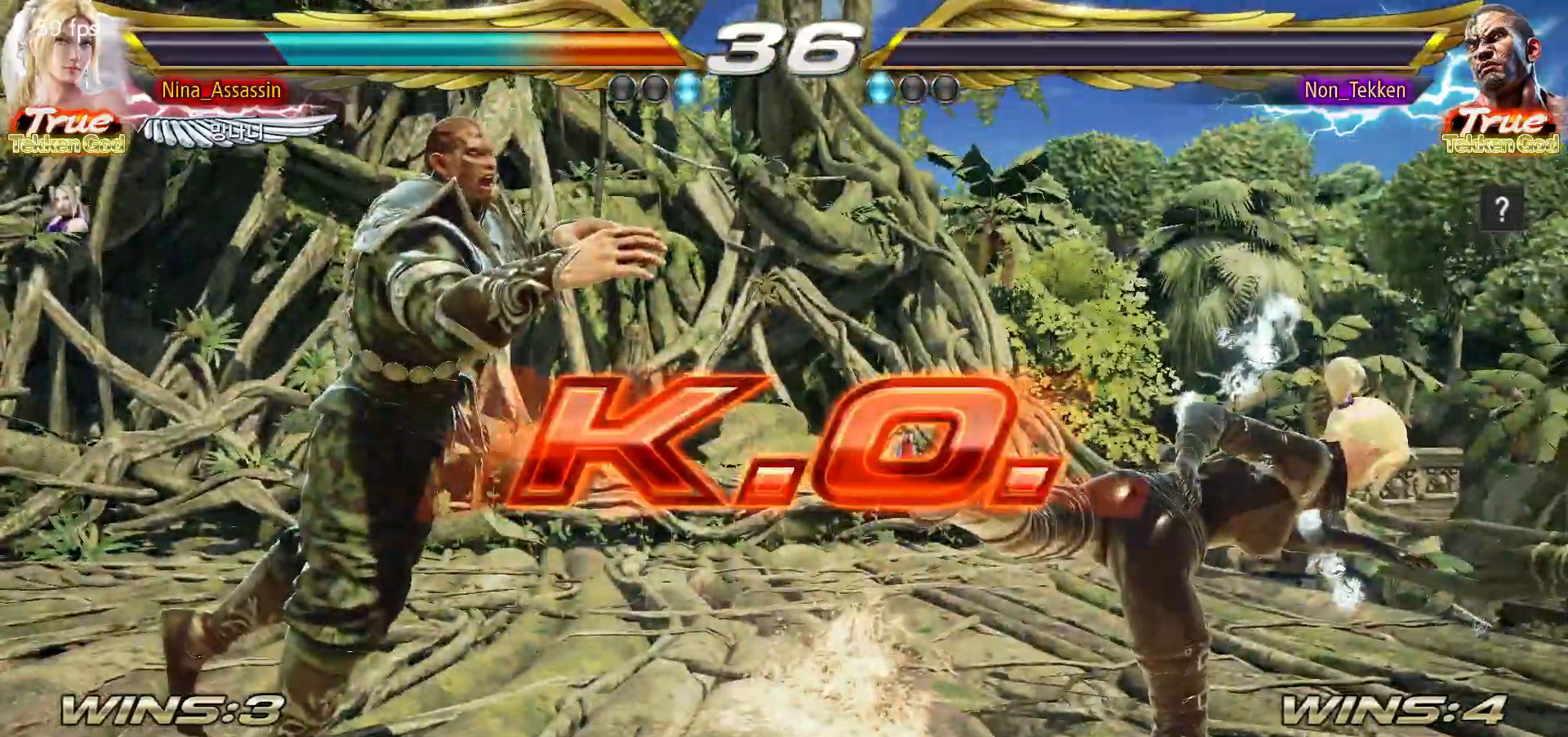
{"buttons": [], "left_stick": "center", "events": [[50, "START", "down"], [83, "START", "up"], [133, "START", "down"], [183, "START", "up"], [250, "START", "down"], [300, "START", "up"], [333, "START", "down"], [400, "START", "up"], [450, "START", "down"], [500, "START", "up"]]}
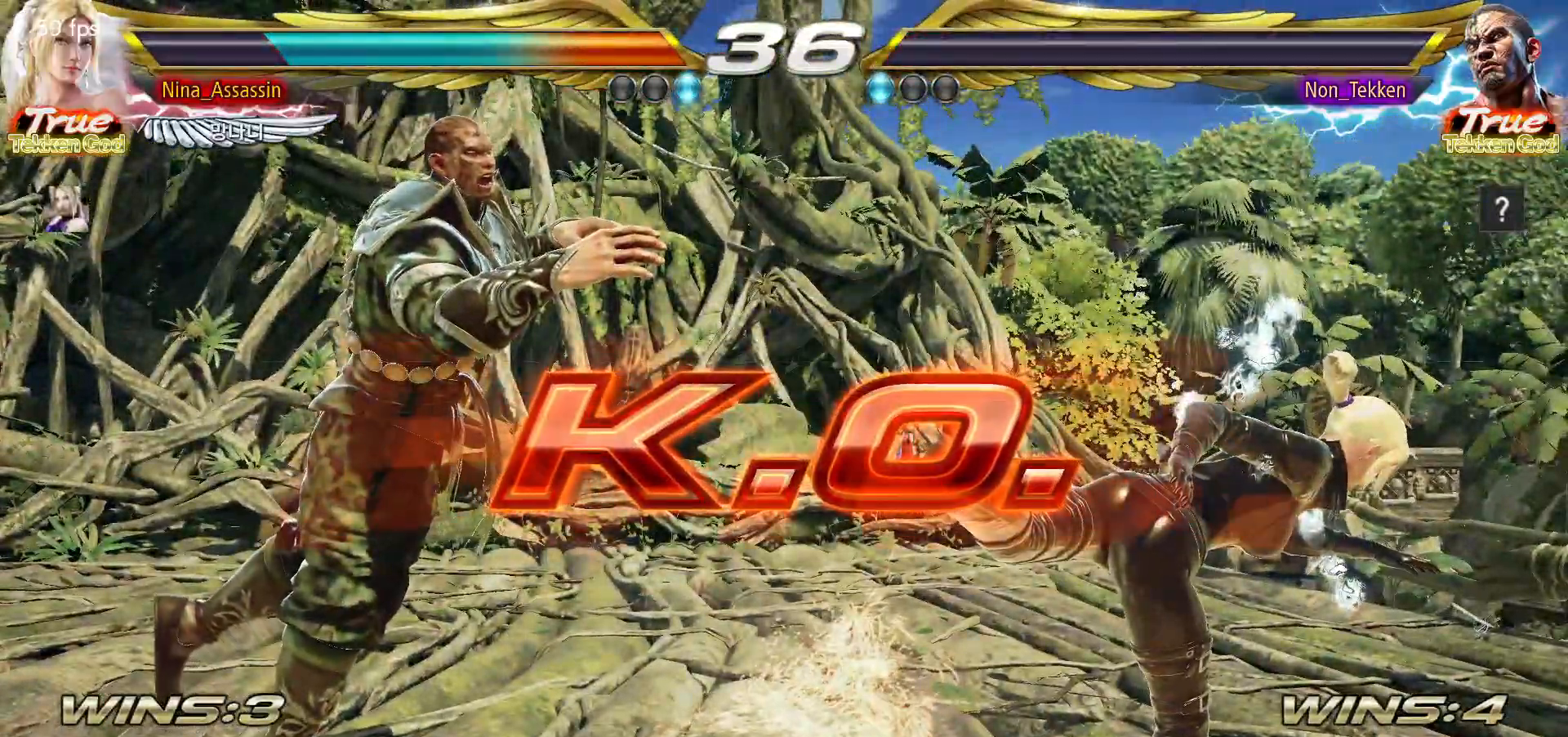
{"buttons": ["START"], "left_stick": "center", "events": [[50, "START", "down"], [83, "START", "up"], [150, "START", "down"], [200, "START", "up"], [250, "START", "down"], [300, "START", "up"], [350, "START", "down"], [400, "START", "up"], [450, "START", "down"]]}
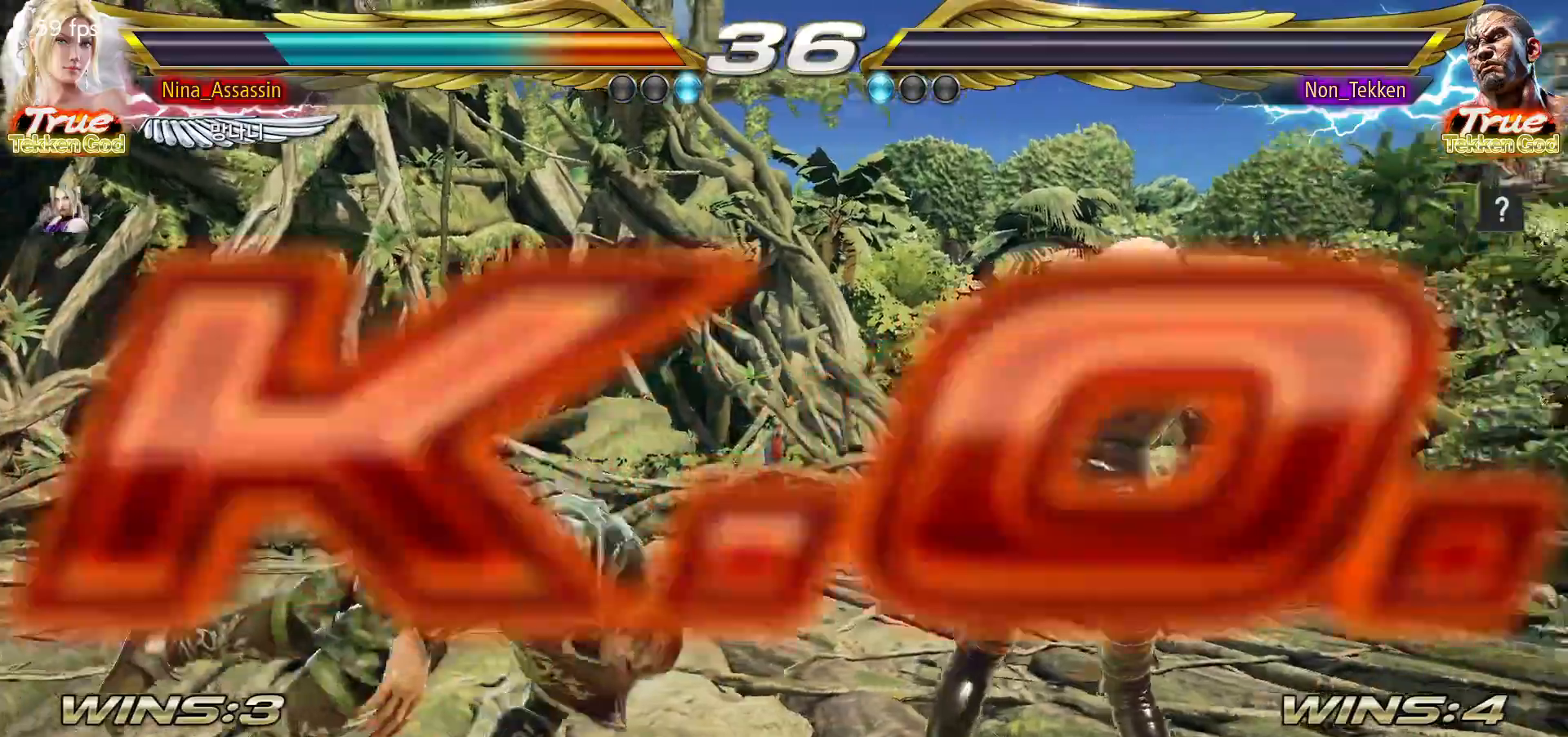
{"buttons": ["START"], "left_stick": "center", "events": [[33, "START", "up"], [67, "START", "down"], [117, "START", "up"], [167, "START", "down"], [217, "START", "up"], [300, "START", "down"], [333, "START", "up"], [350, "START", "down"], [417, "START", "up"], [500, "START", "down"]]}
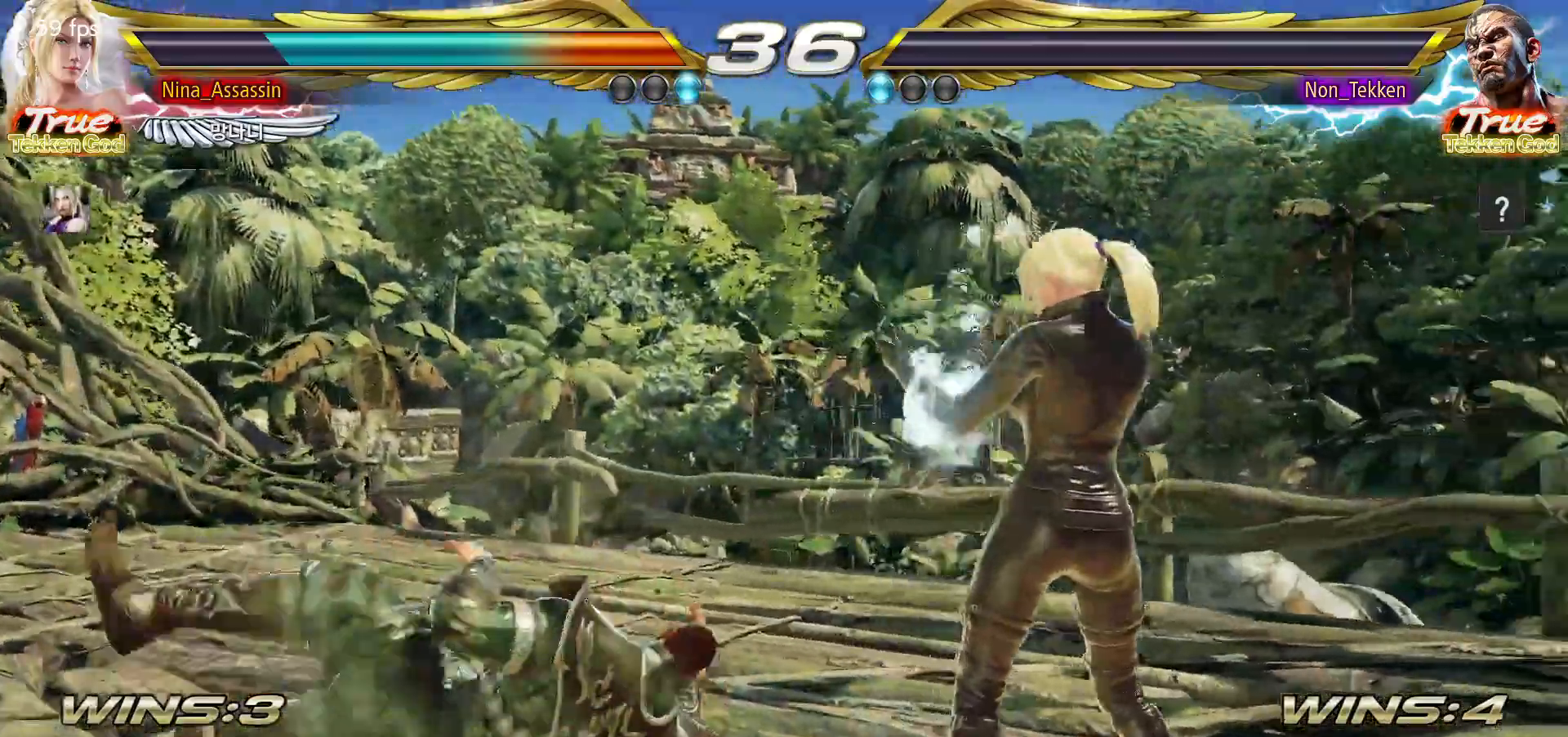
{"buttons": [], "left_stick": "center", "events": [[33, "START", "up"], [83, "START", "down"], [133, "START", "up"], [217, "START", "down"], [250, "START", "up"], [300, "START", "down"], [333, "START", "up"], [417, "START", "down"], [467, "START", "up"]]}
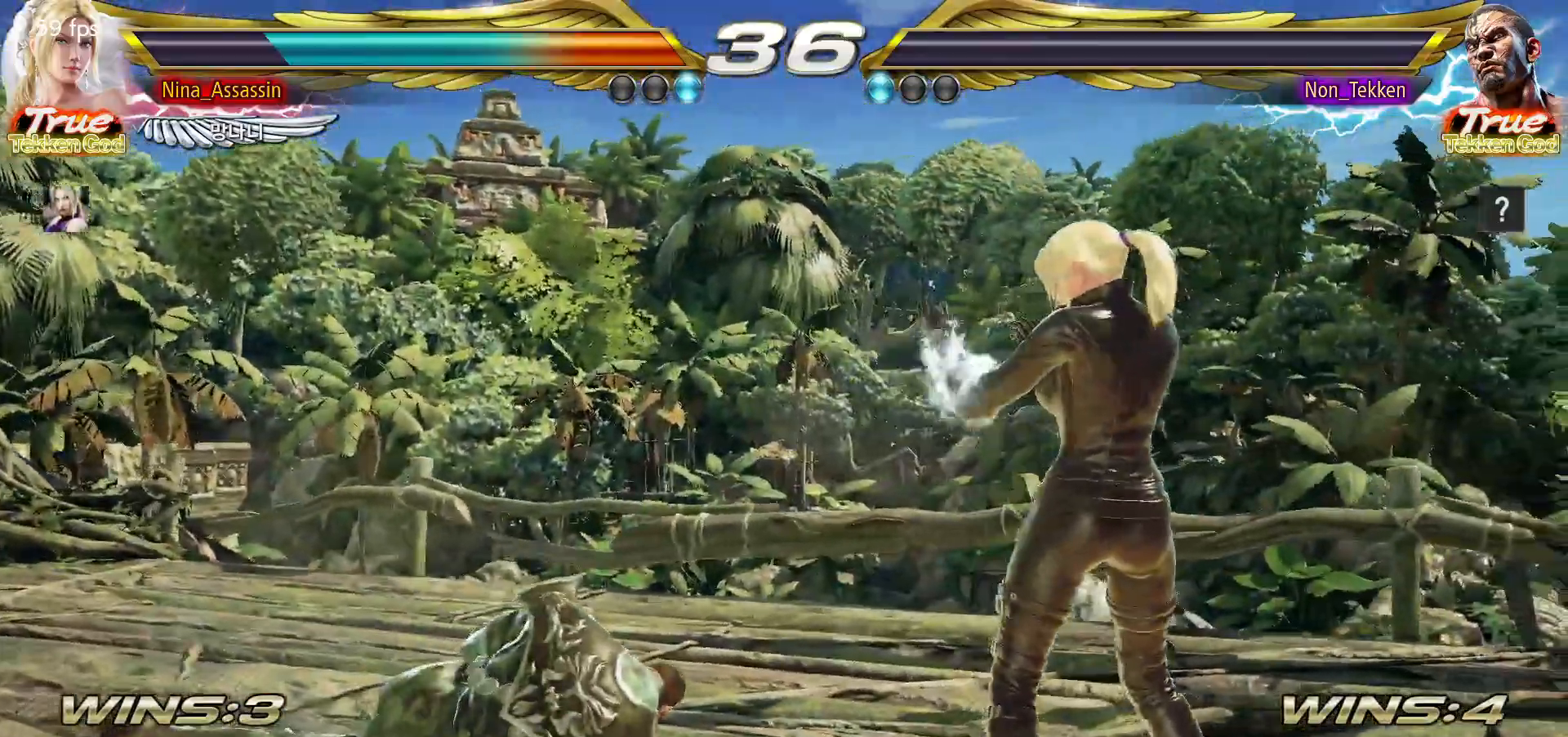
{"buttons": [], "left_stick": "center", "events": [[17, "START", "down"], [67, "START", "up"], [150, "START", "down"], [183, "START", "up"], [250, "START", "down"], [267, "START", "up"], [333, "START", "down"], [467, "START", "up"]]}
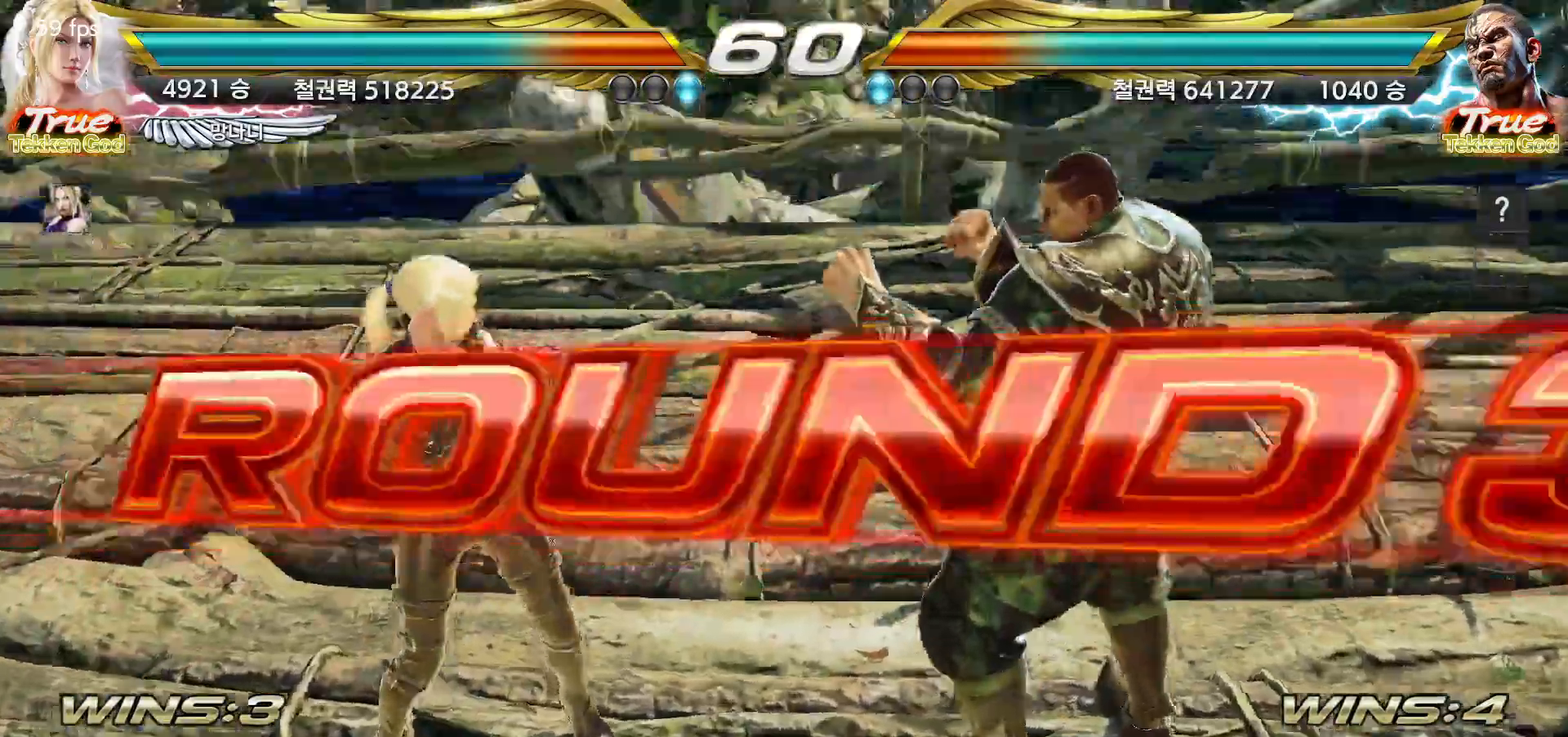
{"buttons": [], "left_stick": "down", "events": [[67, "START", "down"], [83, "START", "up"], [133, "START", "down"], [167, "START", "up"], [217, "START", "down"], [250, "START", "up"], [283, "START", "down"], [317, "START", "up"], [383, "left_stick", "right"], [450, "left_stick", "down"]]}
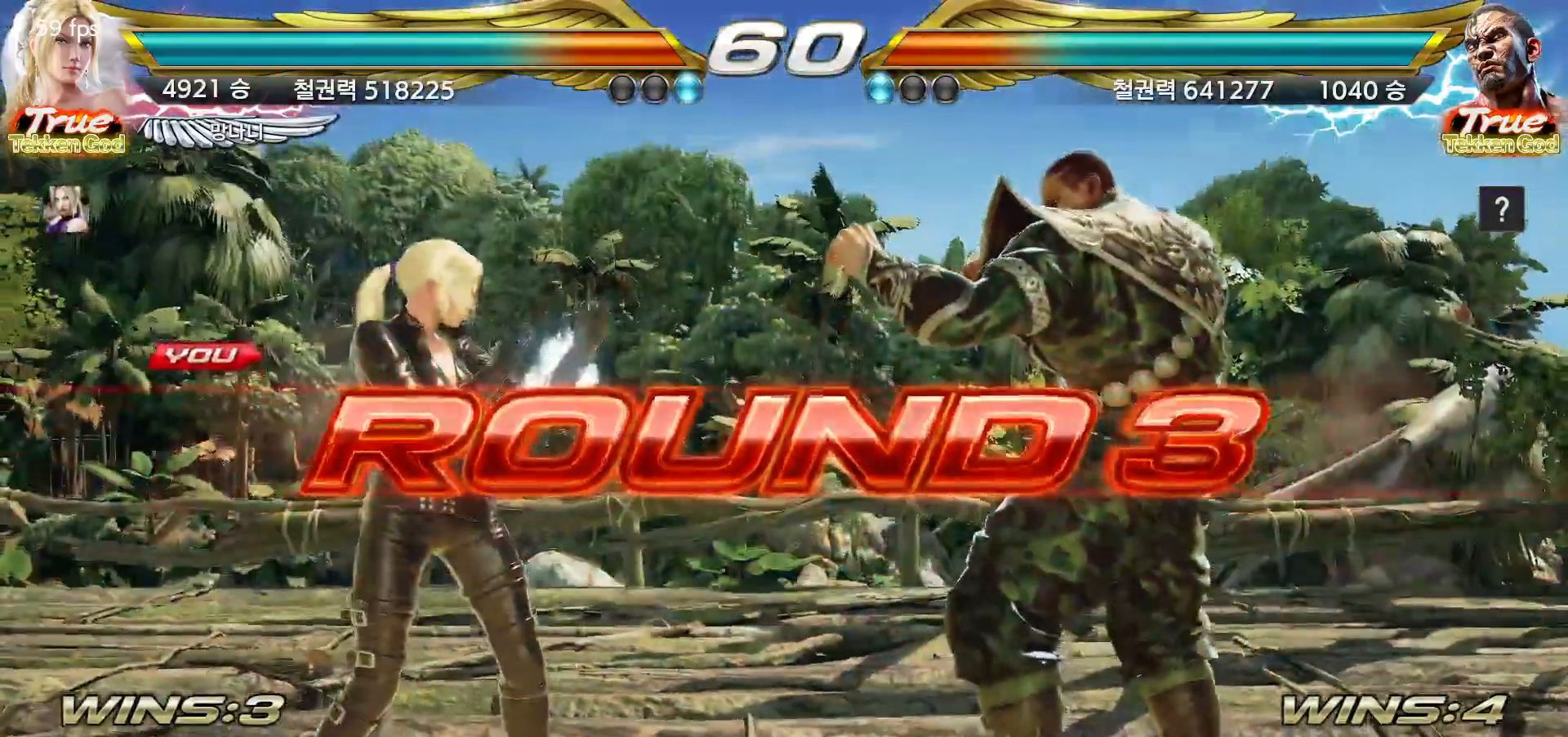
{"buttons": [], "left_stick": "down"}
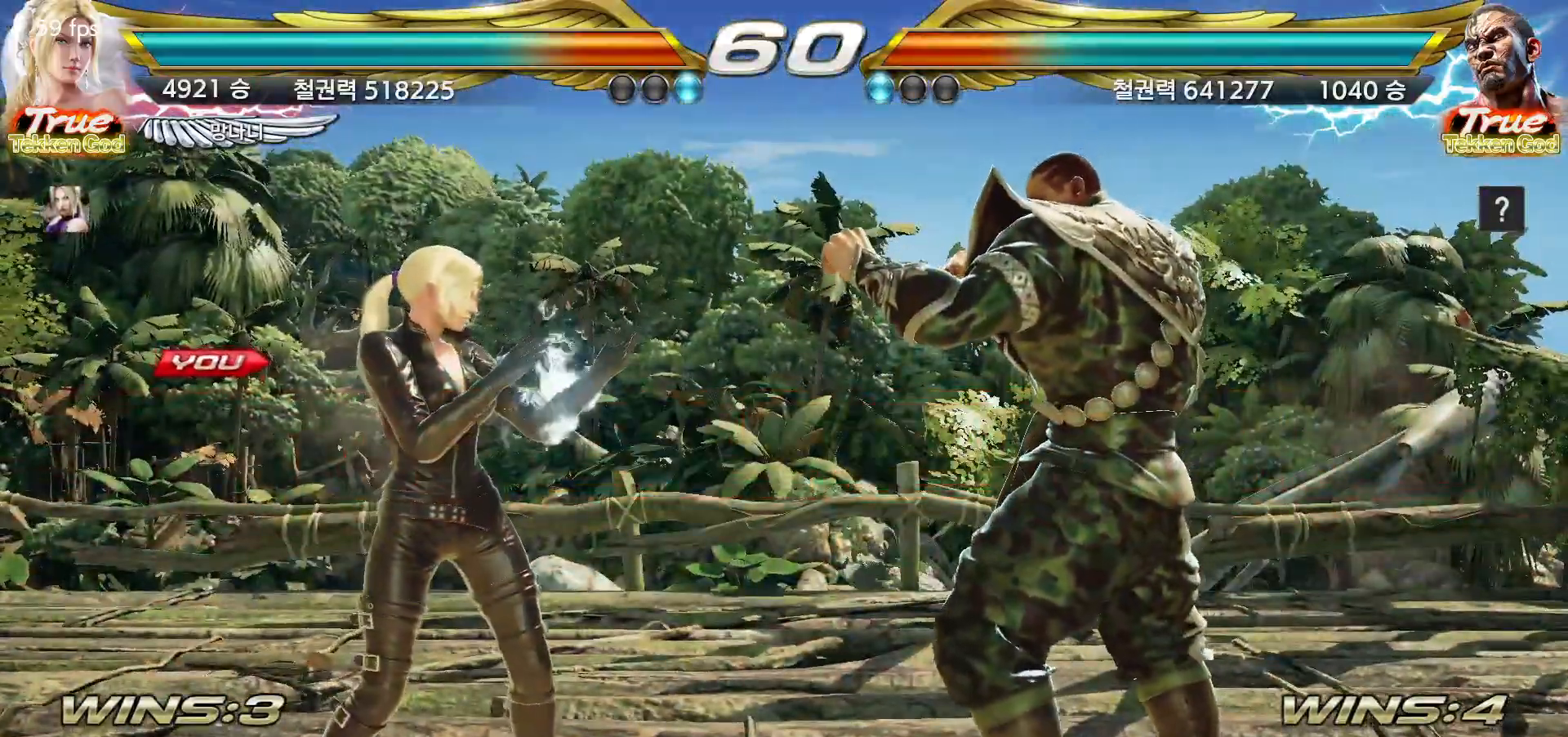
{"buttons": [], "left_stick": "down", "events": [[17, "left_stick", "left"], [83, "left_stick", "up"], [150, "left_stick", "right"], [217, "left_stick", "down"], [267, "left_stick", "left"], [333, "left_stick", "up"], [383, "left_stick", "right"], [450, "left_stick", "down"]]}
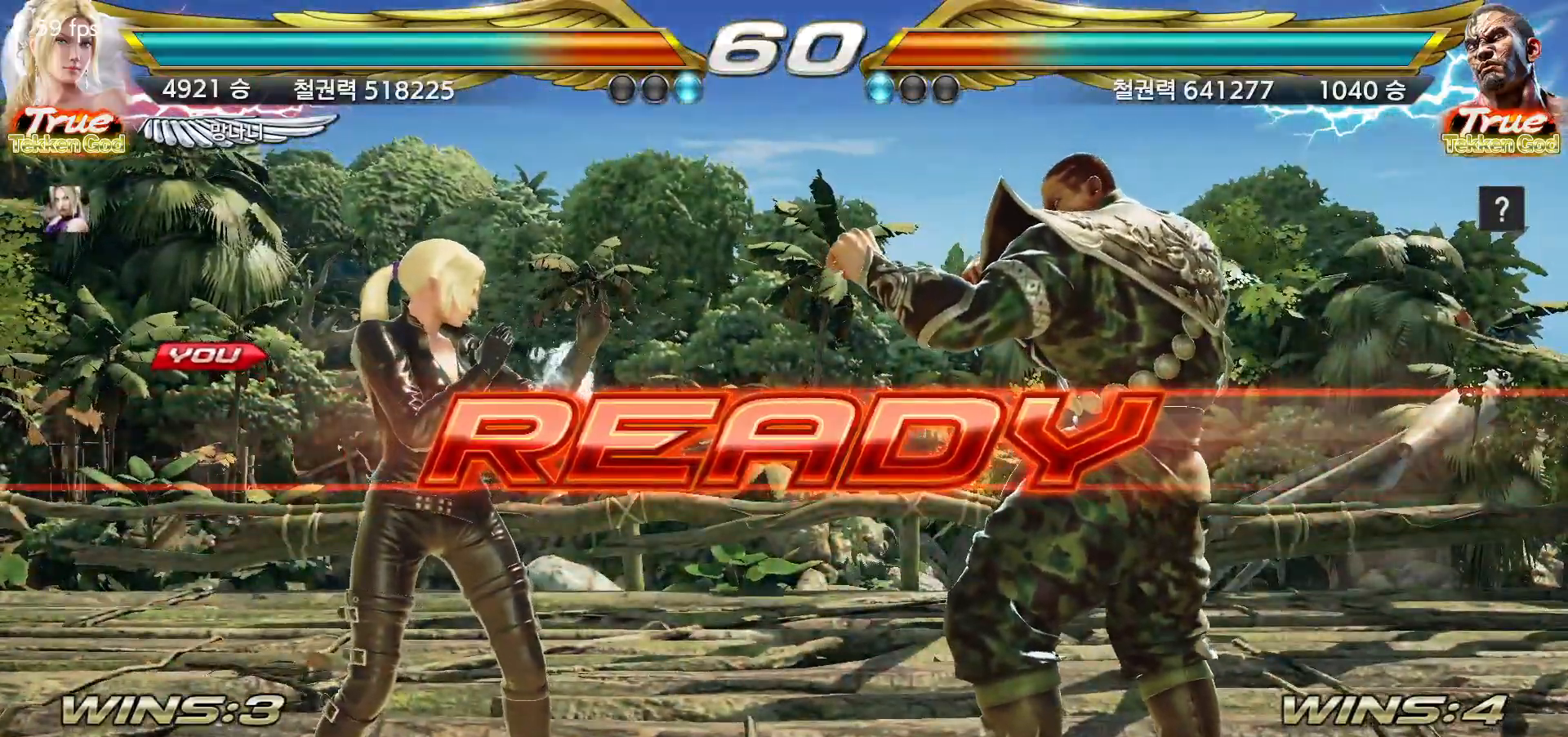
{"buttons": [], "left_stick": "down-left", "events": [[17, "left_stick", "left"], [67, "left_stick", "up"], [133, "left_stick", "right"], [200, "left_stick", "down"], [250, "left_stick", "left"], [350, "left_stick", "up-right"], [417, "left_stick", "down-right"], [483, "left_stick", "down-left"]]}
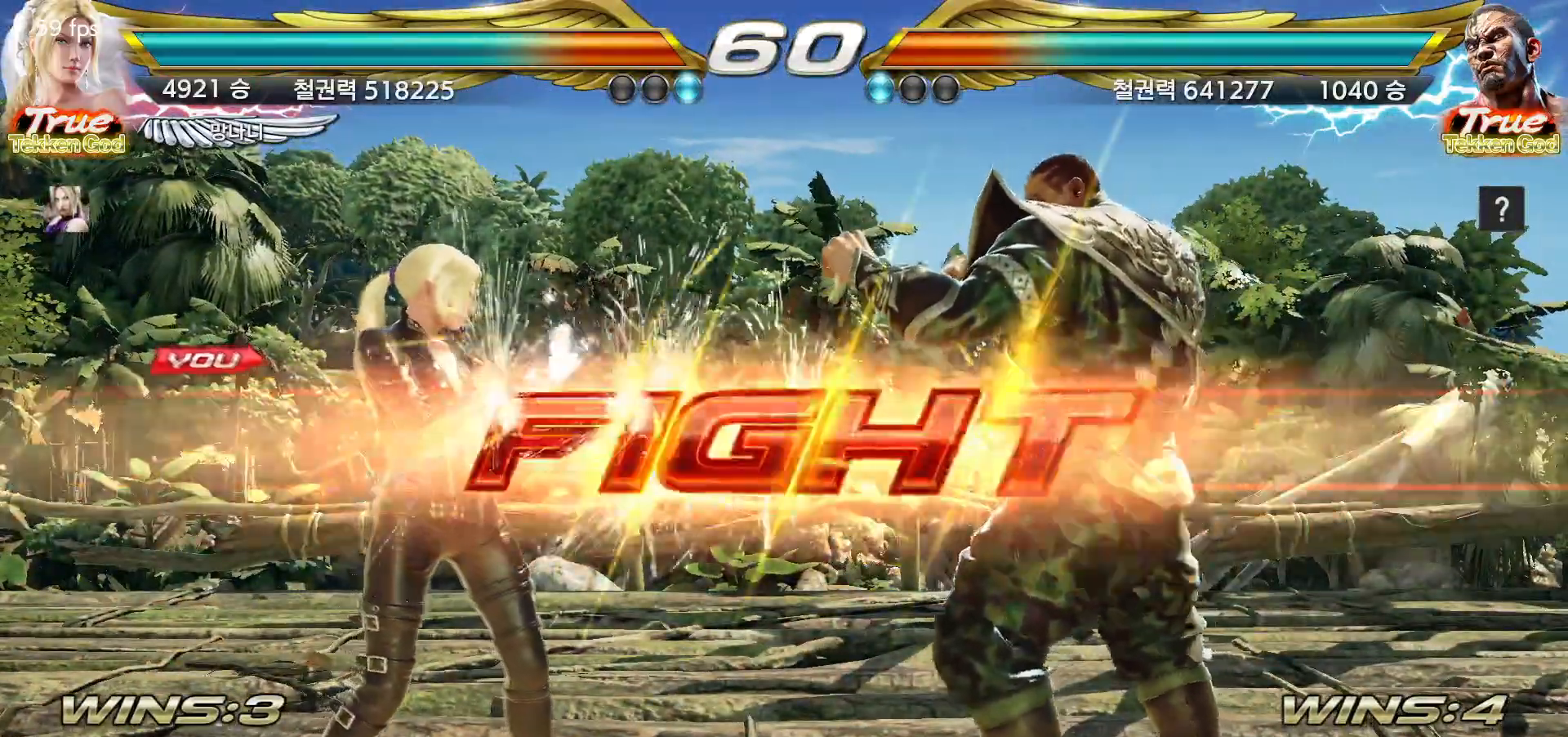
{"buttons": [], "left_stick": "center", "events": [[50, "left_stick", "center"], [317, "left_stick", "down"], [400, "left_stick", "center"]]}
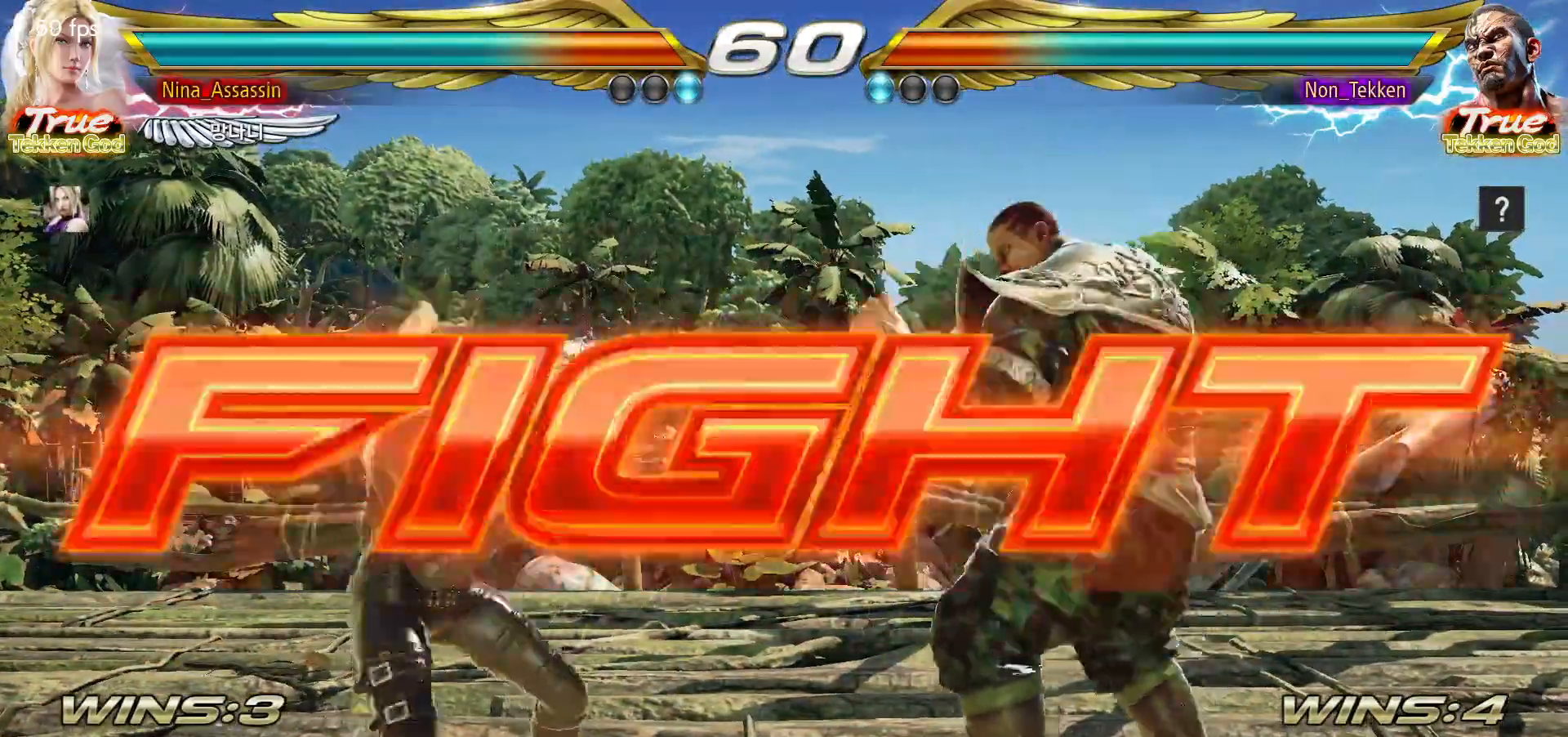
{"buttons": [], "left_stick": "left", "events": [[33, "left_stick", "left"], [100, "left_stick", "center"], [150, "left_stick", "left"]]}
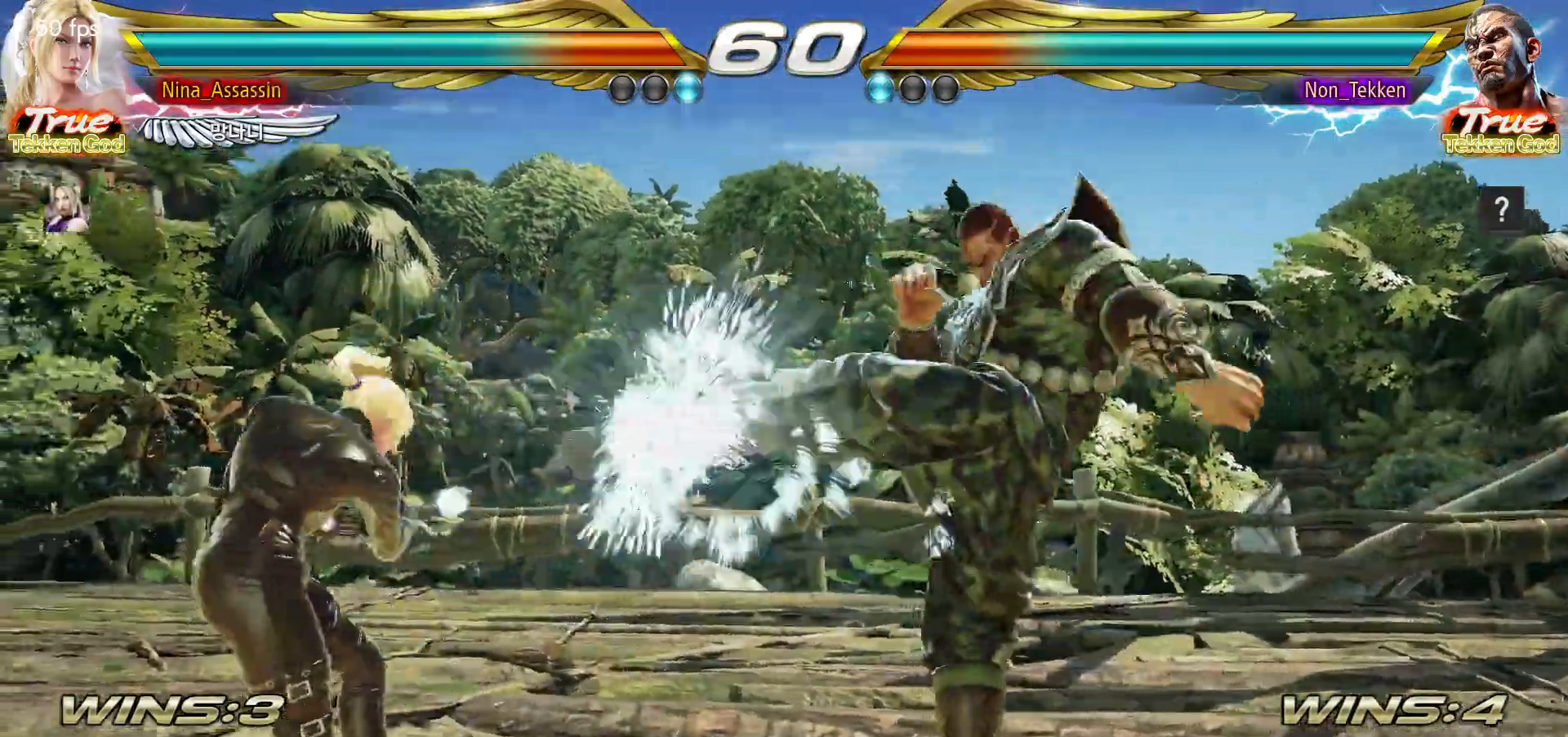
{"buttons": [], "left_stick": "left", "events": [[117, "left_stick", "center"], [200, "left_stick", "right"], [267, "left_stick", "center"], [333, "left_stick", "right"], [417, "left_stick", "center"], [467, "left_stick", "left"]]}
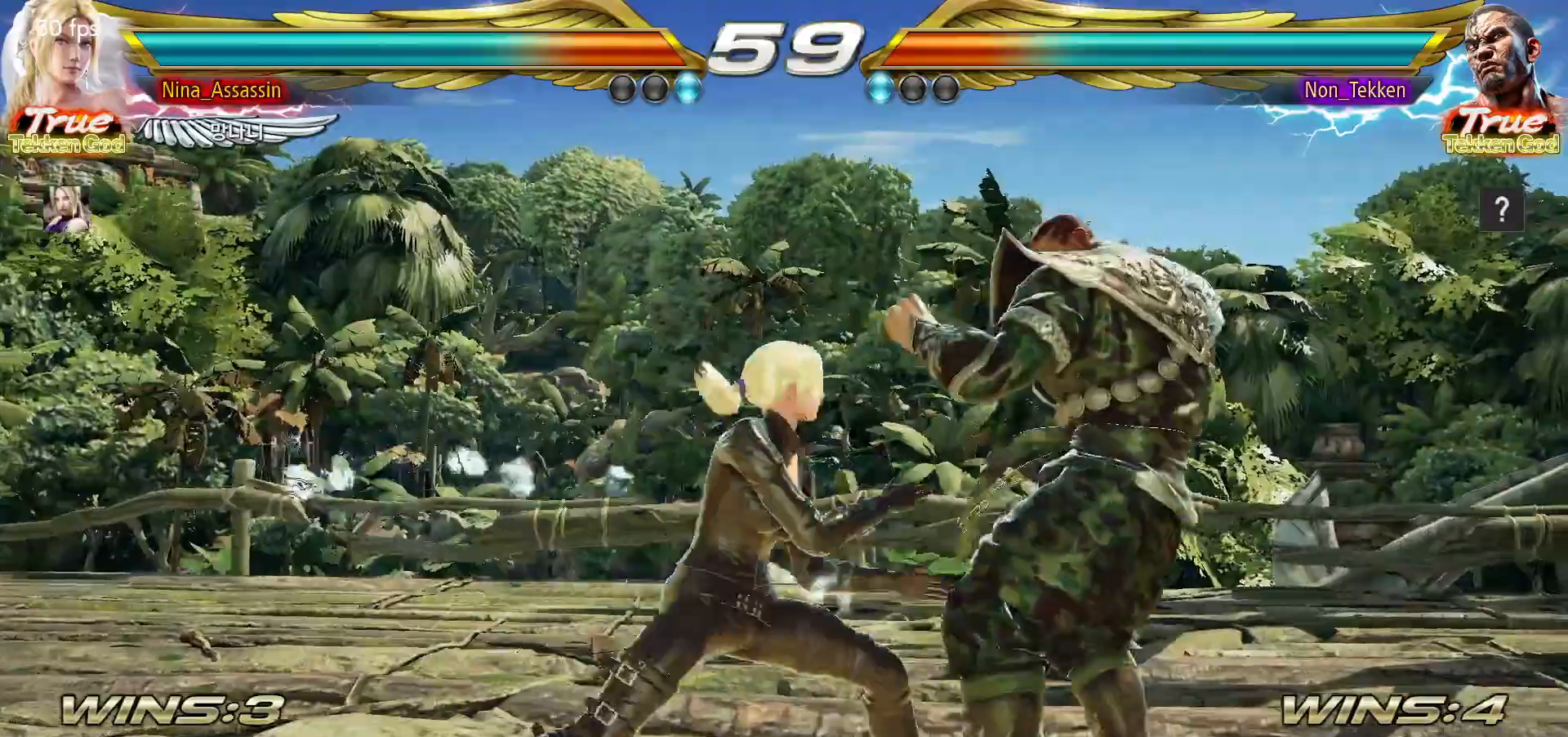
{"buttons": ["SQUARE"], "left_stick": "down-right", "events": [[50, "left_stick", "center"], [117, "left_stick", "left"], [233, "left_stick", "right"], [283, "left_stick", "center"], [383, "left_stick", "right"], [483, "SQUARE", "down"], [483, "left_stick", "down-right"]]}